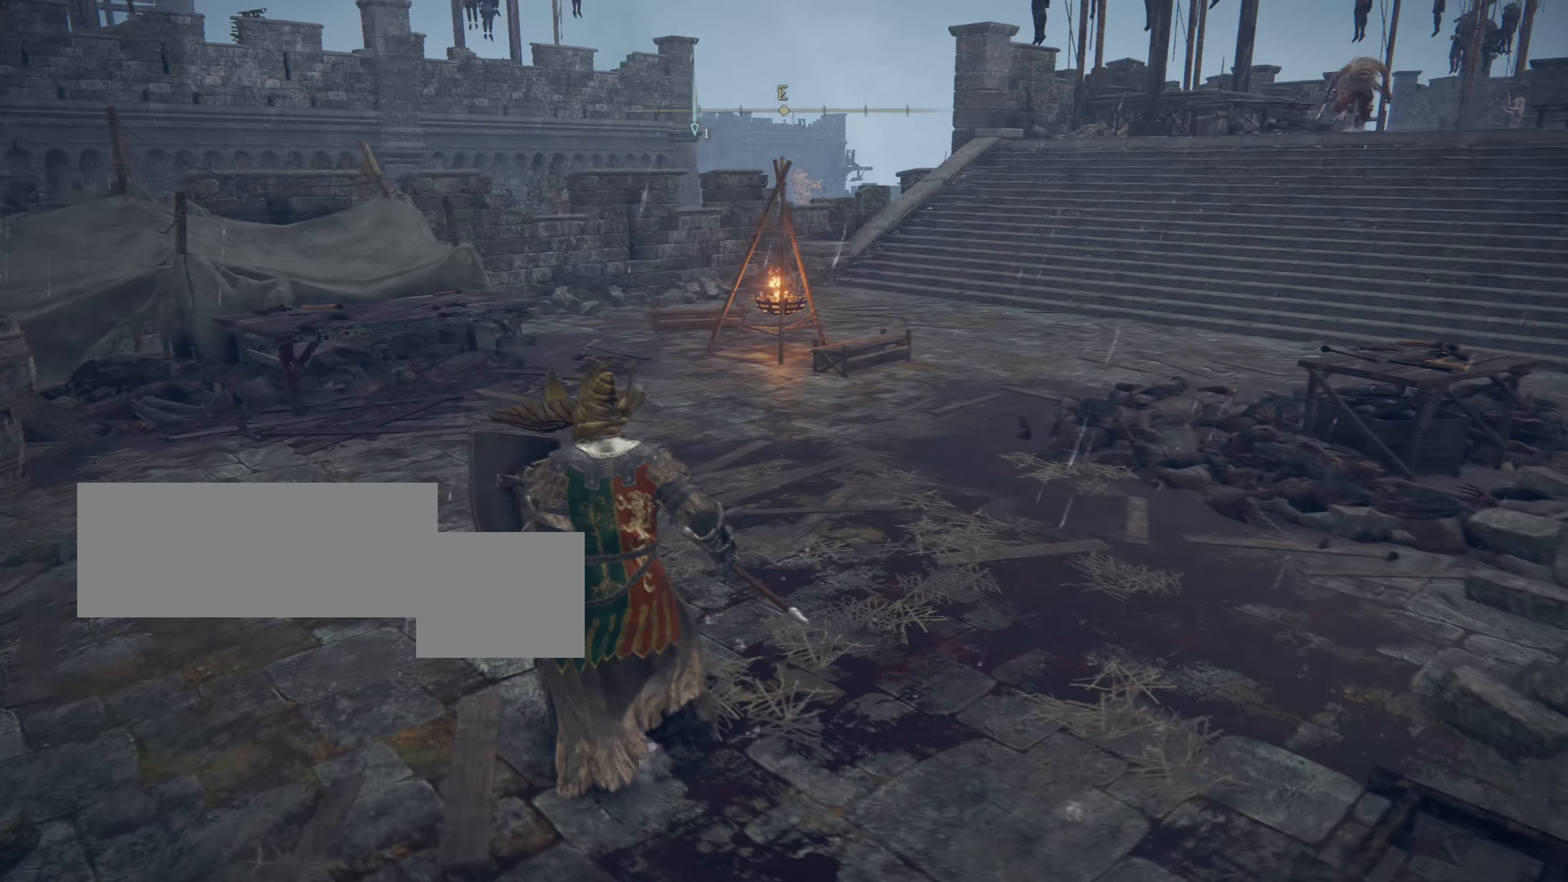
Gameplay with a controller (PlayStation layout); each line is a JSON object with the inputs held at the frame after it. "events" lists button and stick changes between this image and that frame as [ms after this image, input, new state], when the widget could be followed in between.
{"buttons": ["L1", "R3"], "left_stick": "center", "right_stick": "center"}
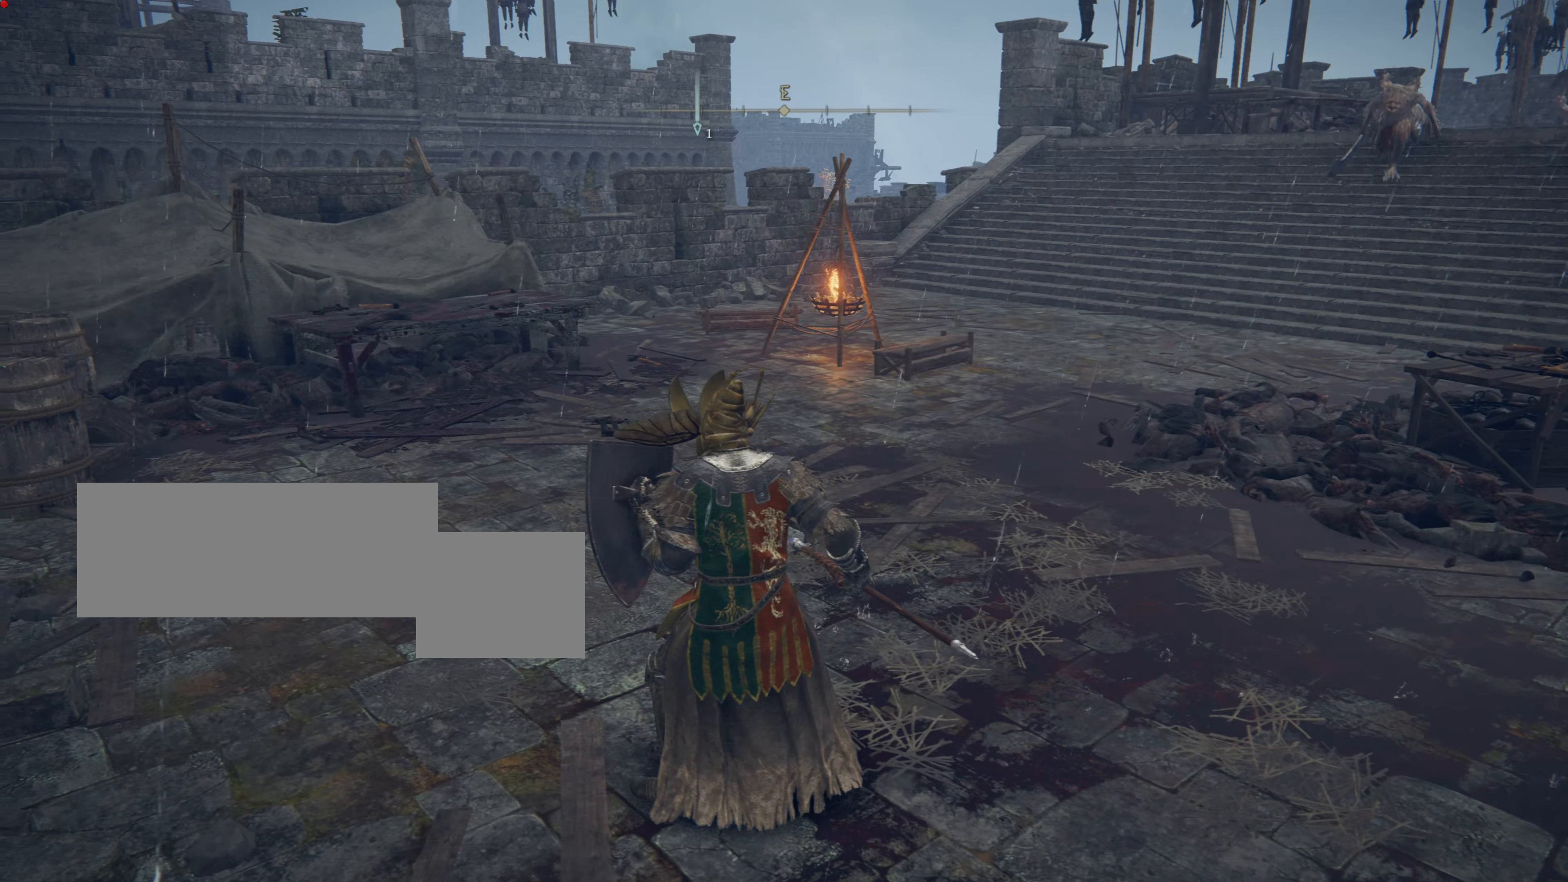
{"buttons": ["L1", "DPAD_LEFT"], "left_stick": "center", "right_stick": "center", "events": [[133, "R3", "up"], [450, "DPAD_LEFT", "down"]]}
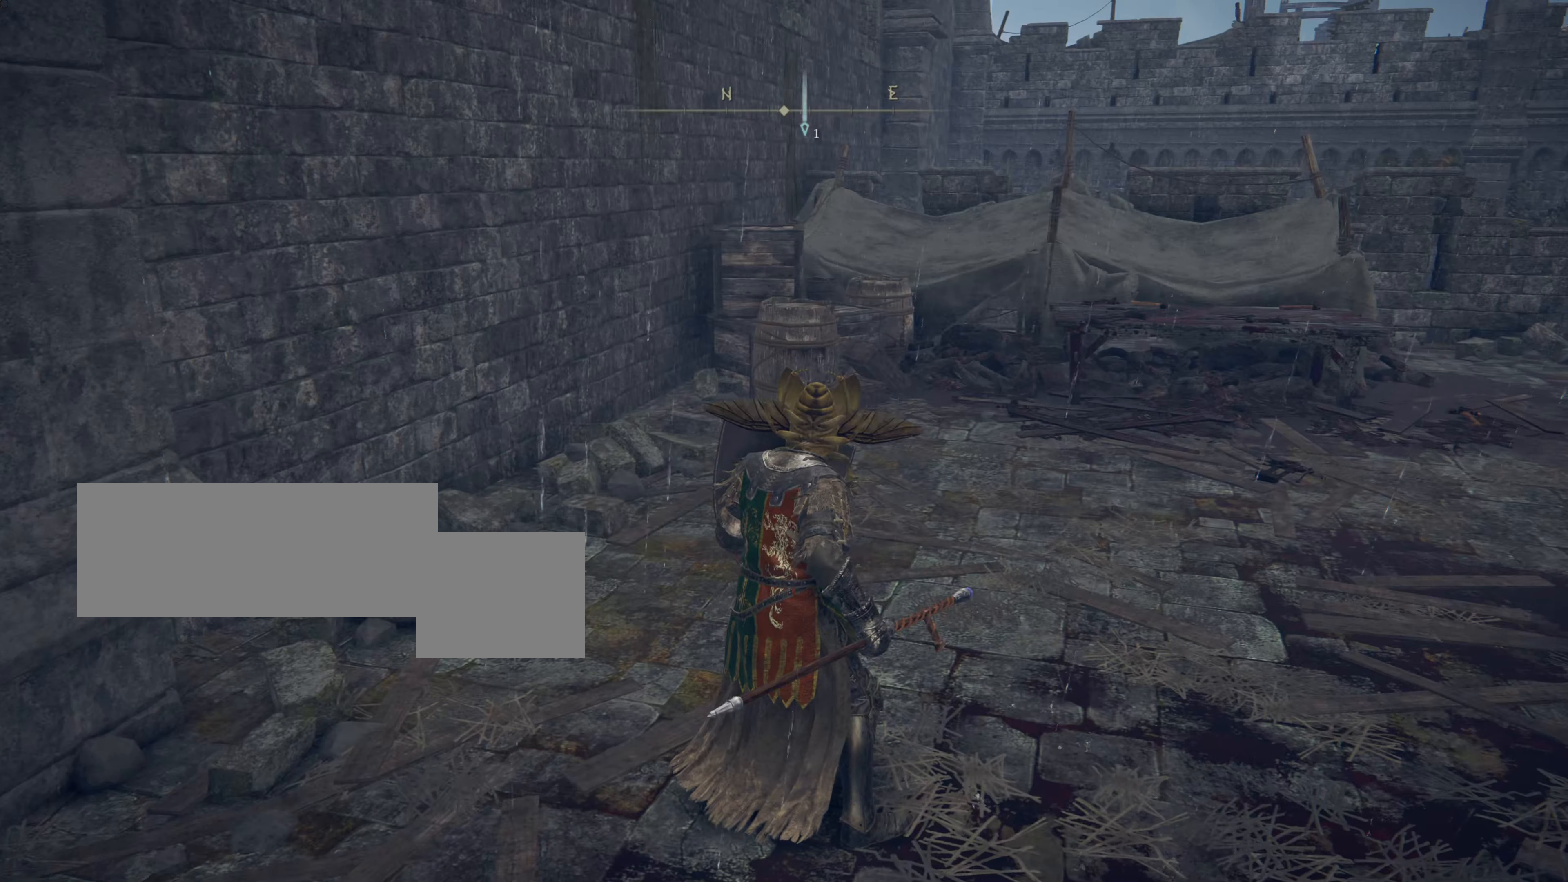
{"buttons": ["L1"], "left_stick": "up", "right_stick": "center", "events": [[34, "DPAD_LEFT", "up"], [34, "right_stick", "right"], [150, "TRIANGLE", "down"], [200, "TRIANGLE", "up"], [317, "left_stick", "up"], [484, "right_stick", "center"]]}
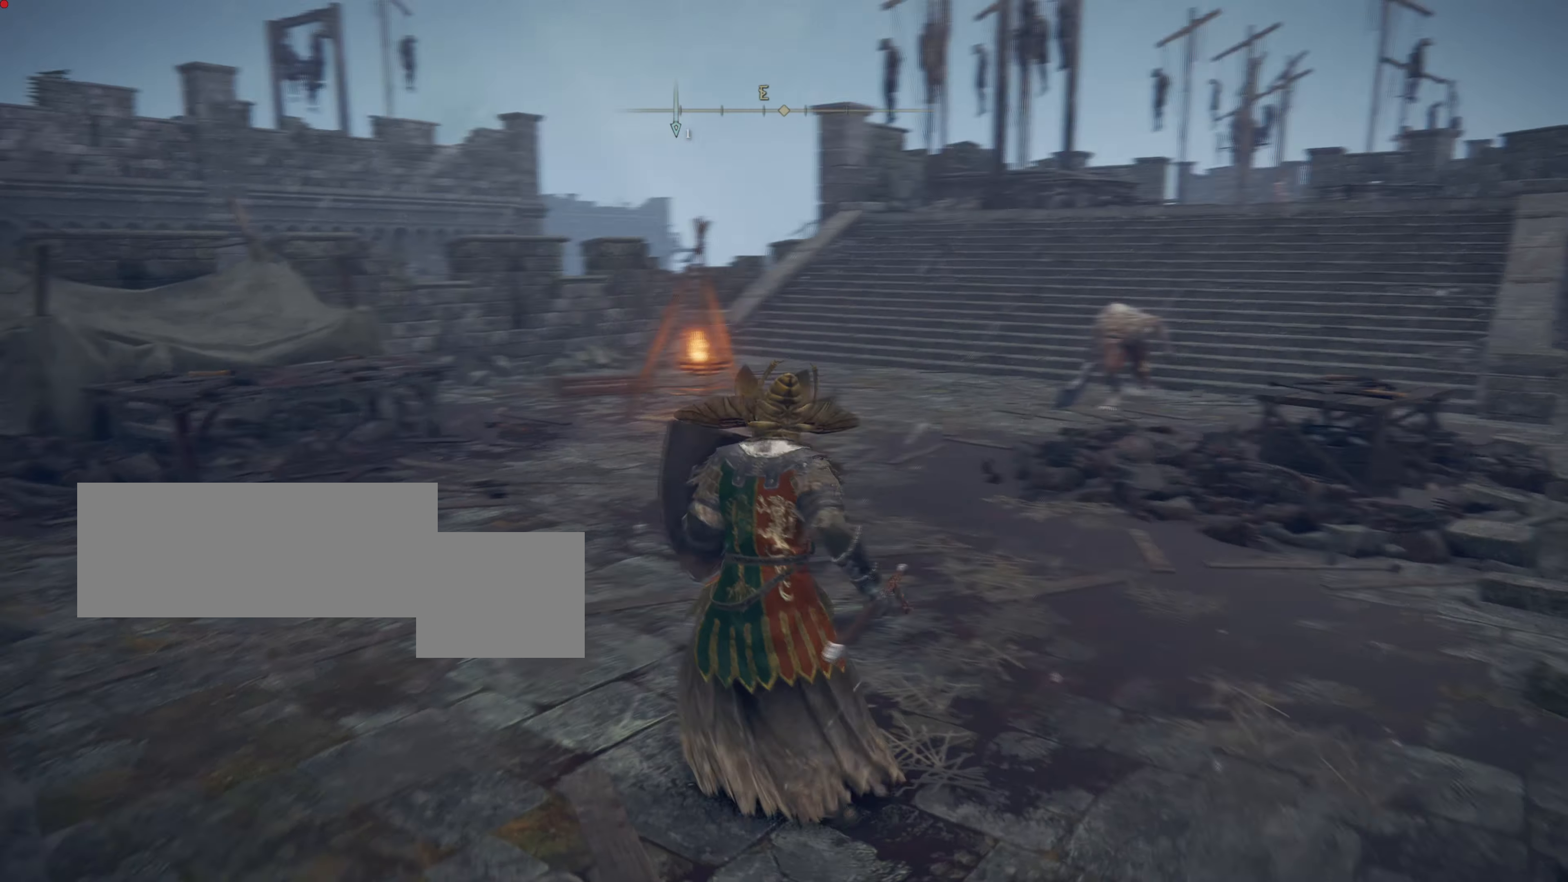
{"buttons": ["L1"], "left_stick": "center", "right_stick": "center", "events": [[83, "R3", "down"], [250, "R3", "up"], [433, "left_stick", "center"]]}
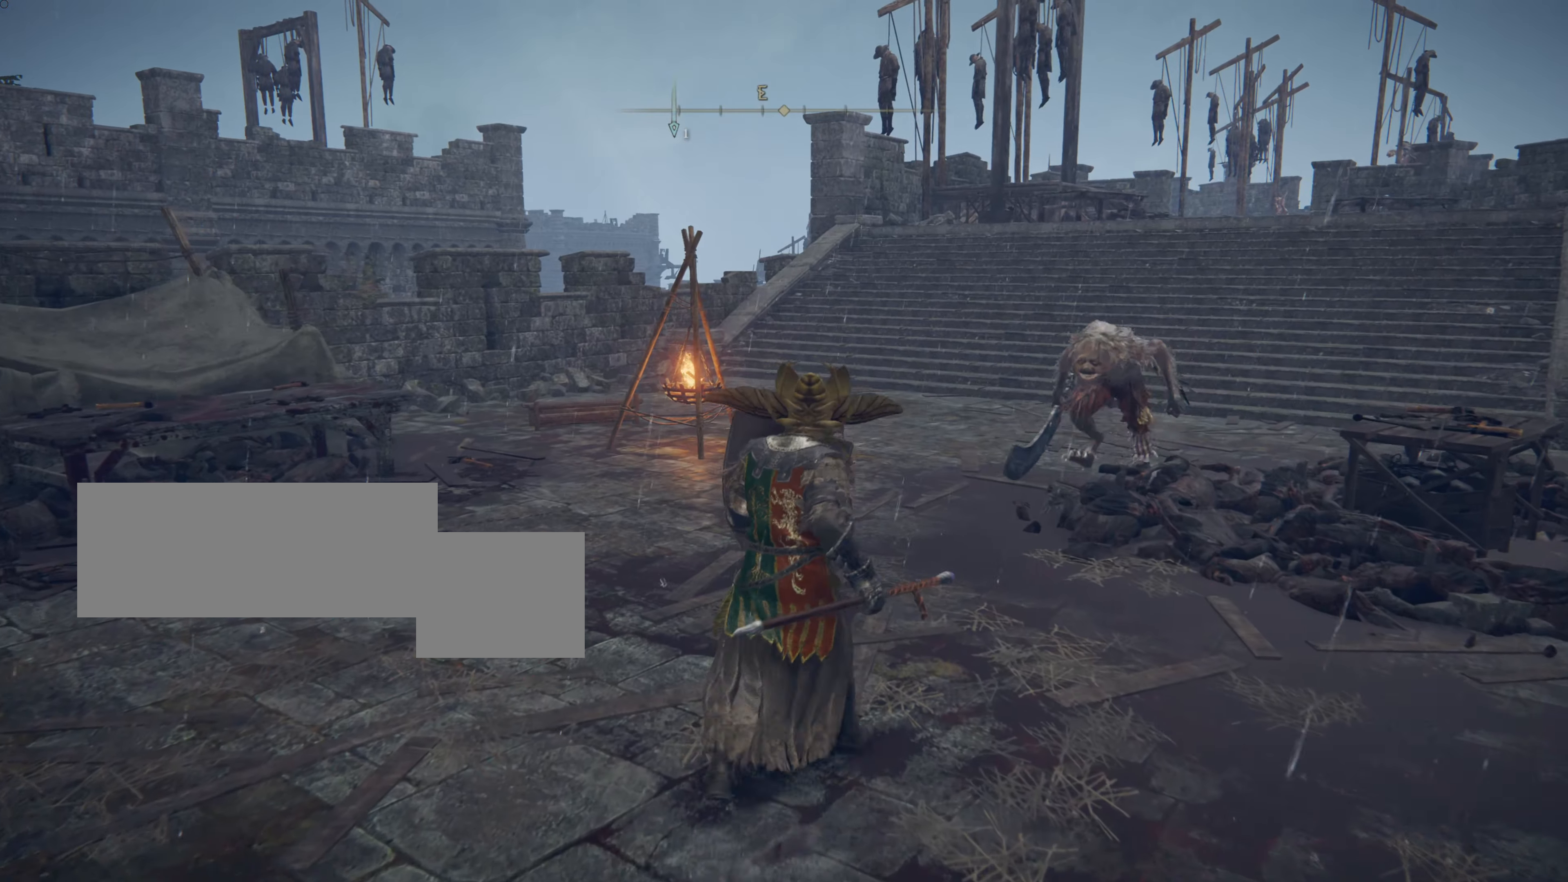
{"buttons": ["L1"], "left_stick": "left", "right_stick": "center", "events": [[217, "L2", "down"], [234, "DPAD_LEFT", "down"], [334, "left_stick", "down-left"], [384, "L2", "up"], [384, "left_stick", "left"], [417, "DPAD_LEFT", "up"]]}
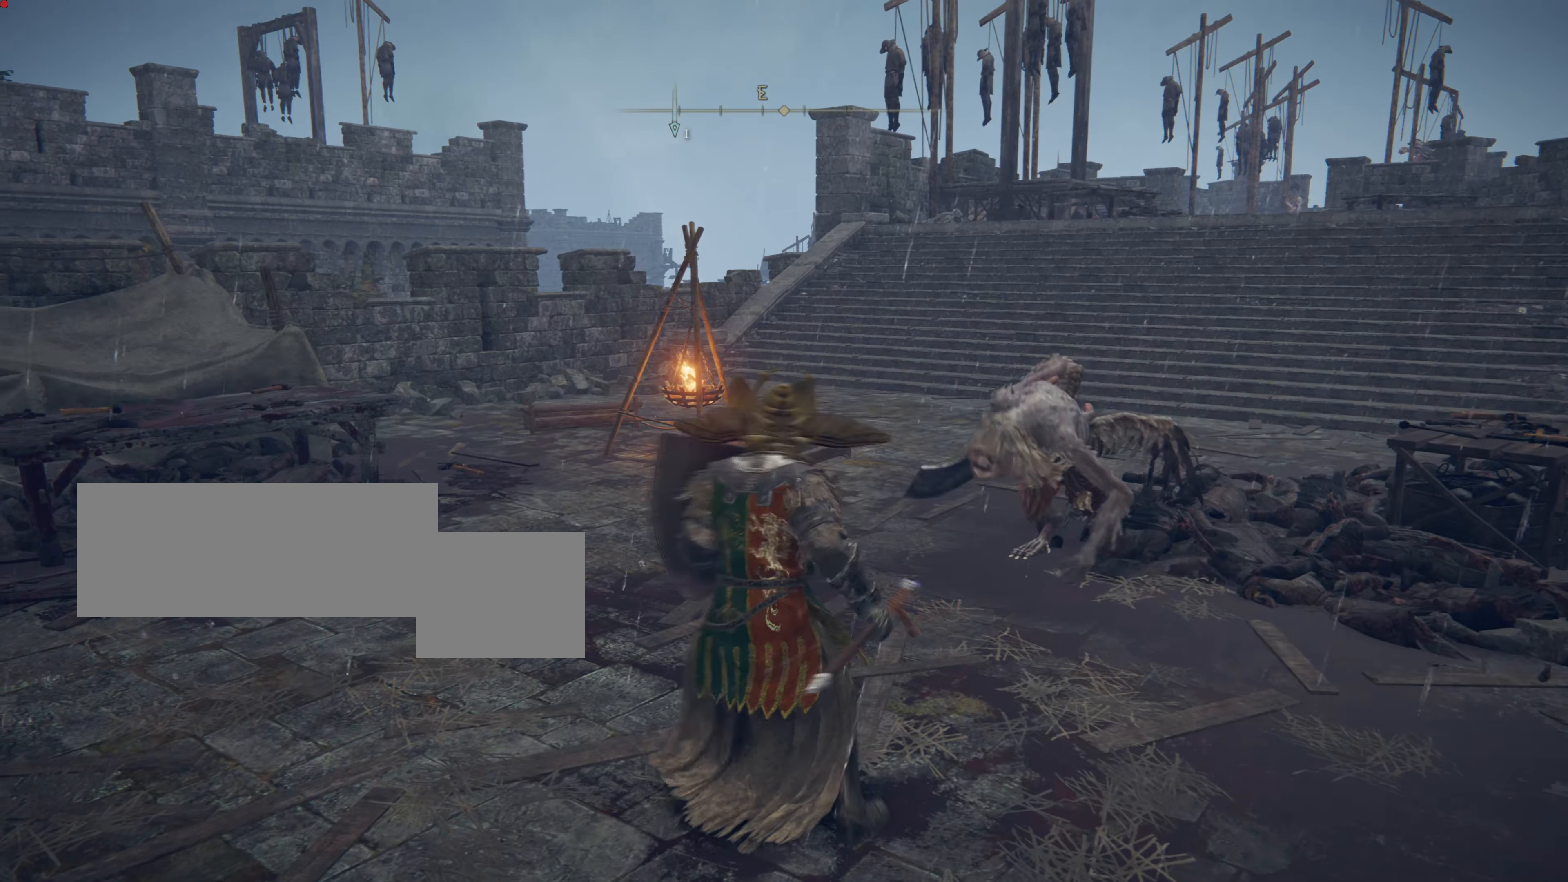
{"buttons": ["L1"], "left_stick": "left", "right_stick": "center", "events": [[16, "R3", "down"], [83, "left_stick", "up"], [150, "R3", "up"], [217, "left_stick", "up-left"], [333, "left_stick", "left"]]}
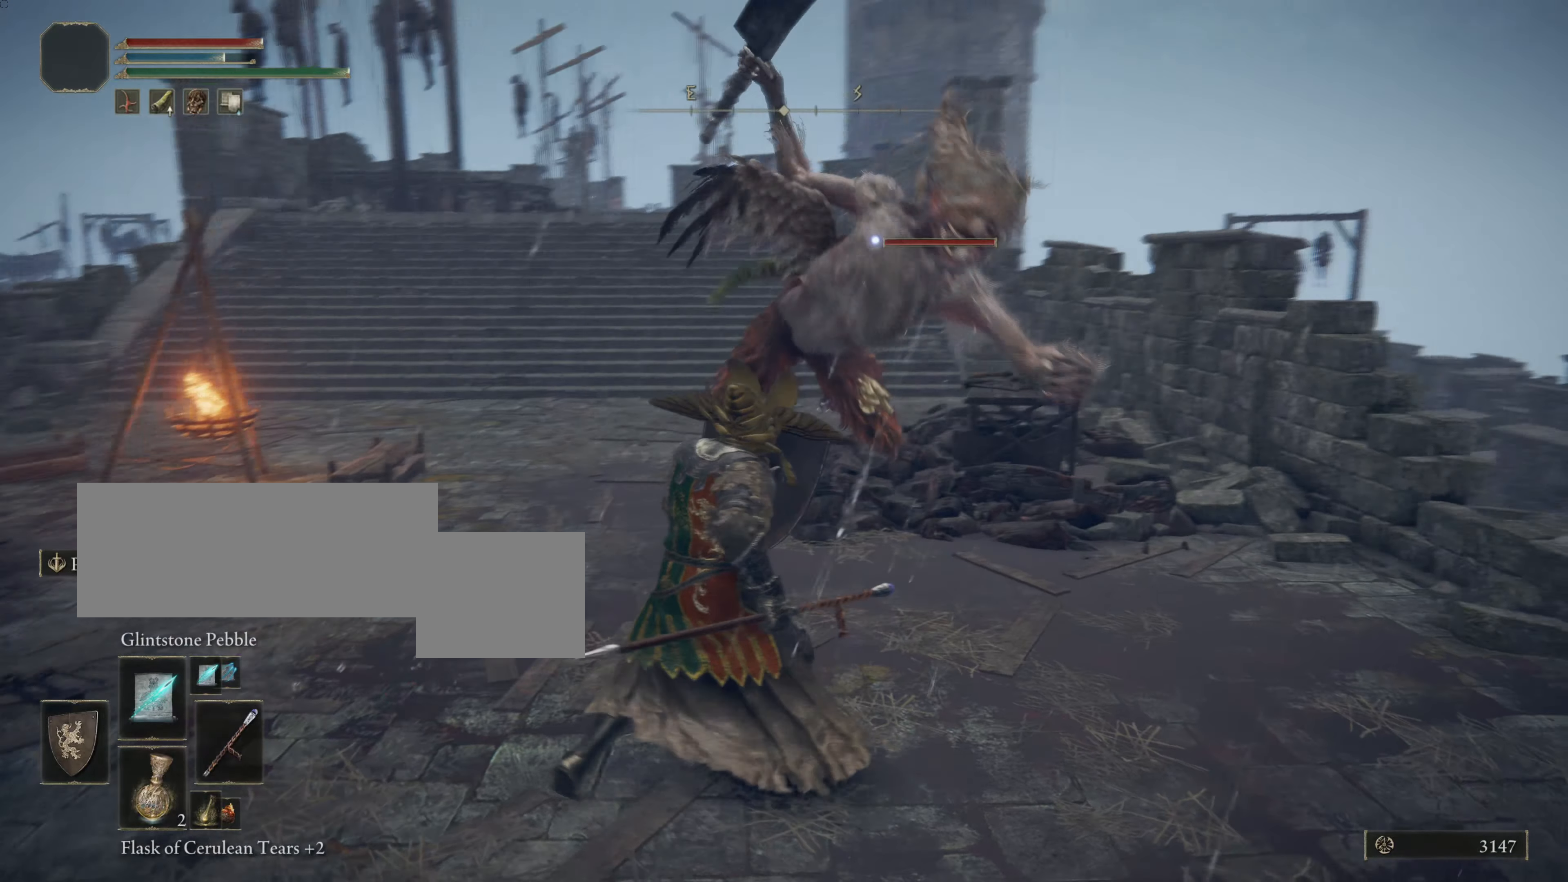
{"buttons": ["L1"], "left_stick": "down-left", "right_stick": "center", "events": [[484, "left_stick", "down-left"]]}
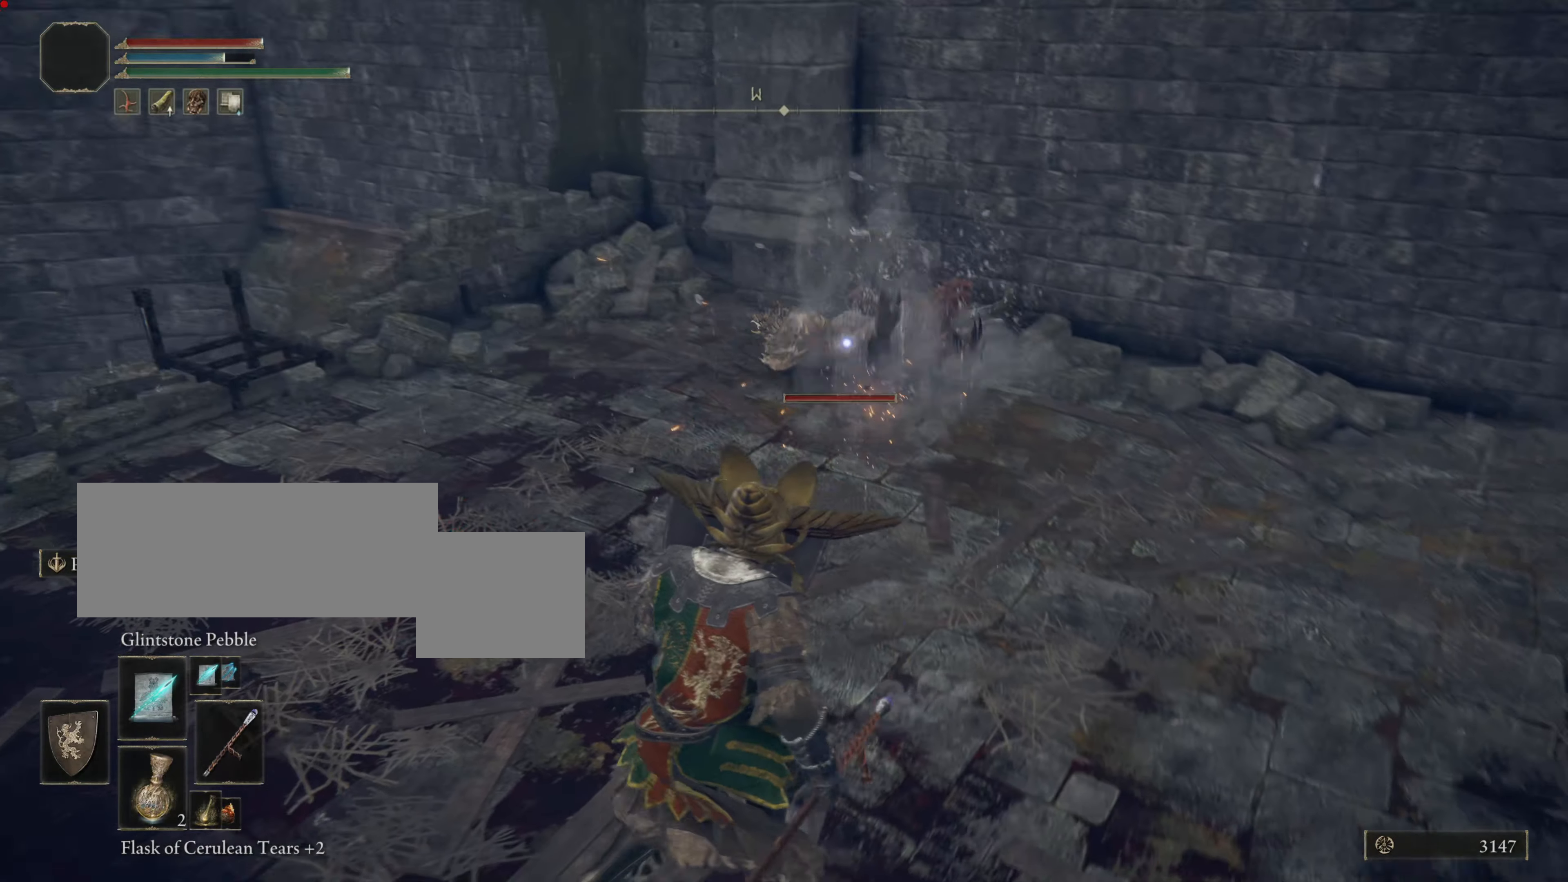
{"buttons": ["L1"], "left_stick": "down", "right_stick": "center", "events": [[267, "left_stick", "down"], [300, "R1", "down"], [417, "R1", "up"]]}
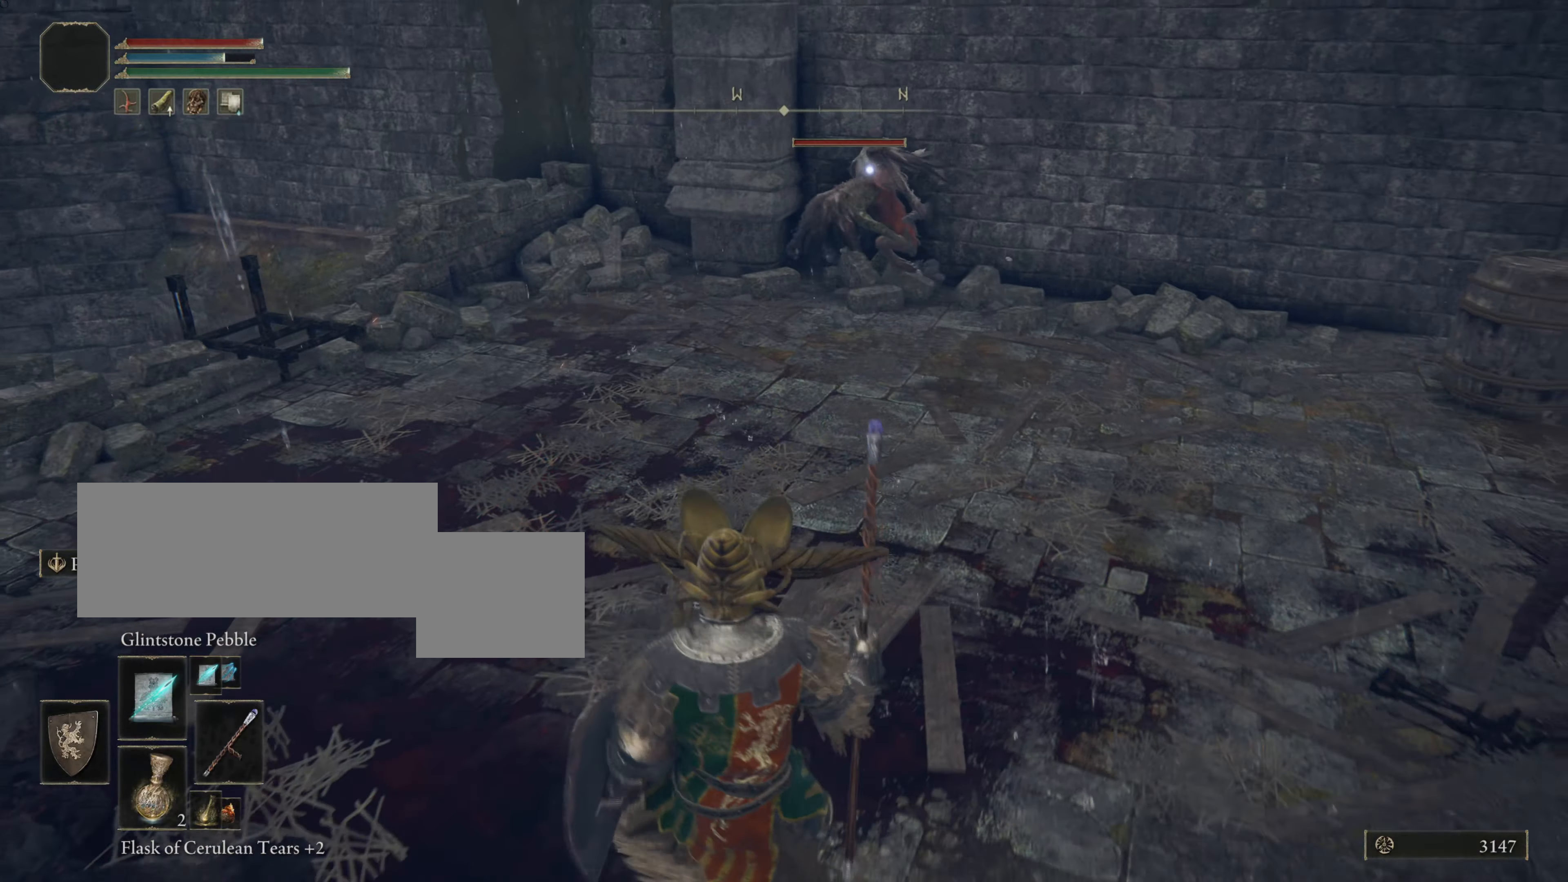
{"buttons": ["L1", "R1"], "left_stick": "right", "right_stick": "center", "events": [[50, "left_stick", "down-right"], [351, "left_stick", "right"], [417, "R1", "down"]]}
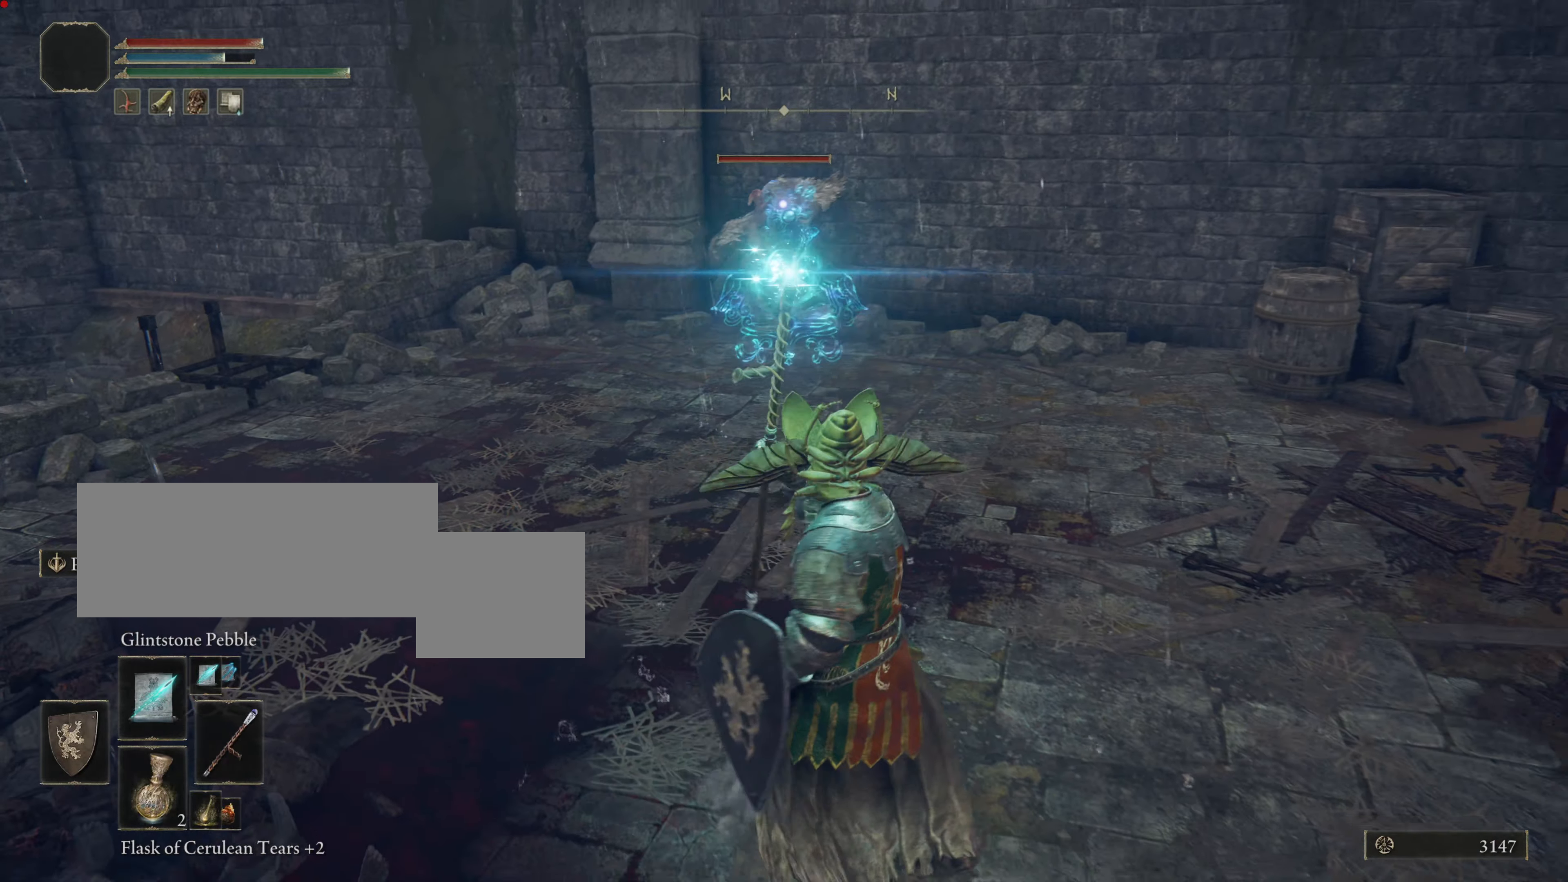
{"buttons": ["L1"], "left_stick": "down-right", "right_stick": "center", "events": [[16, "R1", "up"], [100, "R1", "down"], [200, "R1", "up"], [250, "R1", "down"], [250, "left_stick", "down-right"], [333, "R1", "up"], [417, "R1", "down"], [500, "R1", "up"]]}
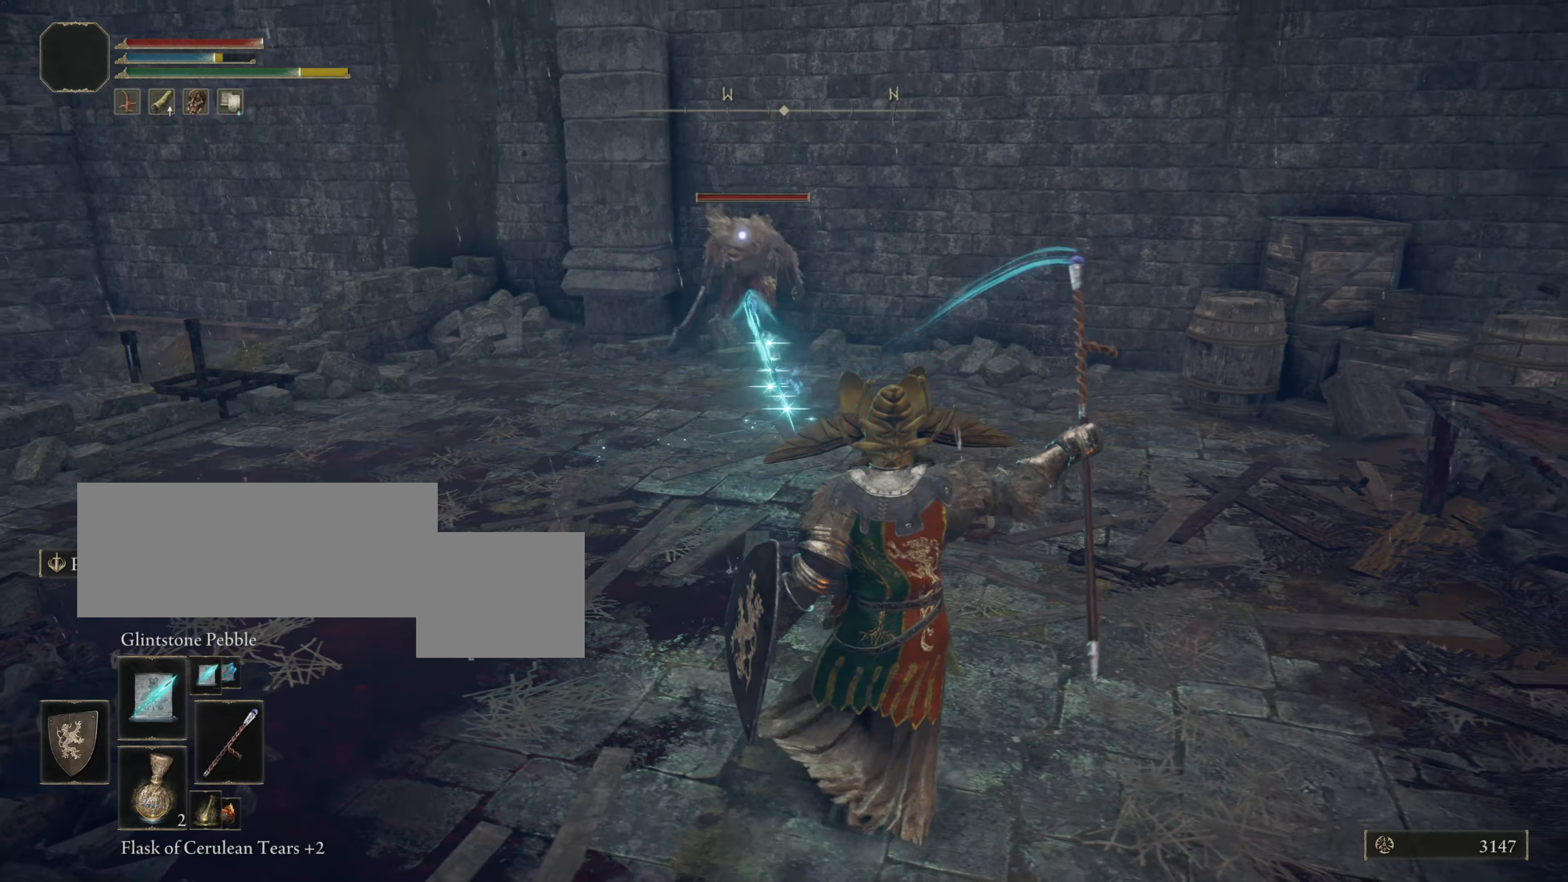
{"buttons": ["L1"], "left_stick": "down-right", "right_stick": "center", "events": [[50, "R1", "down"], [150, "R1", "up"]]}
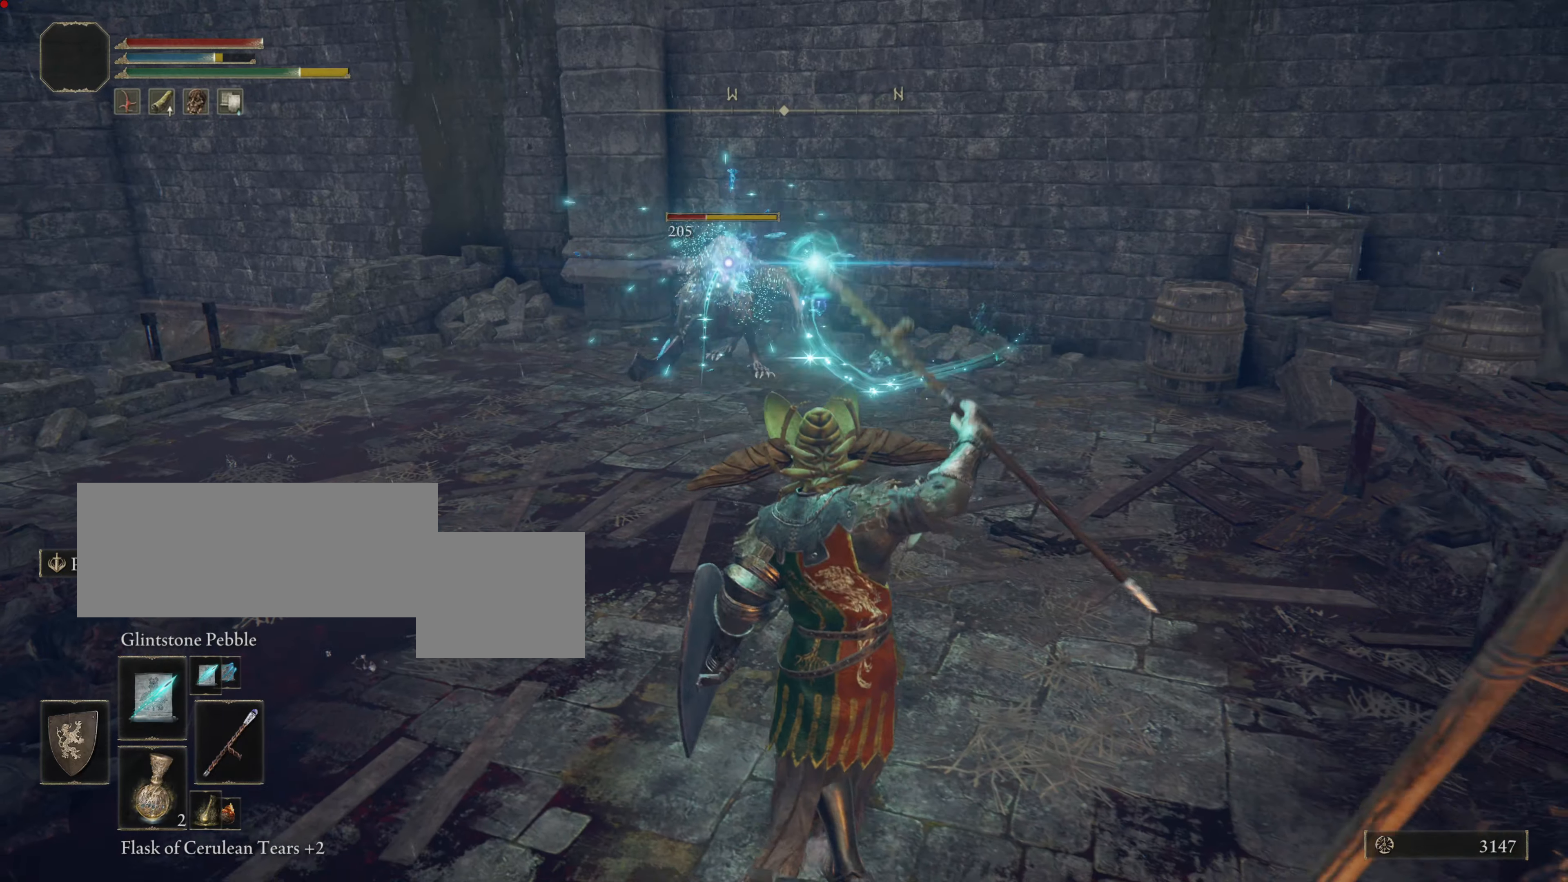
{"buttons": ["L1"], "left_stick": "up", "right_stick": "center", "events": [[367, "left_stick", "up-right"], [417, "left_stick", "up"]]}
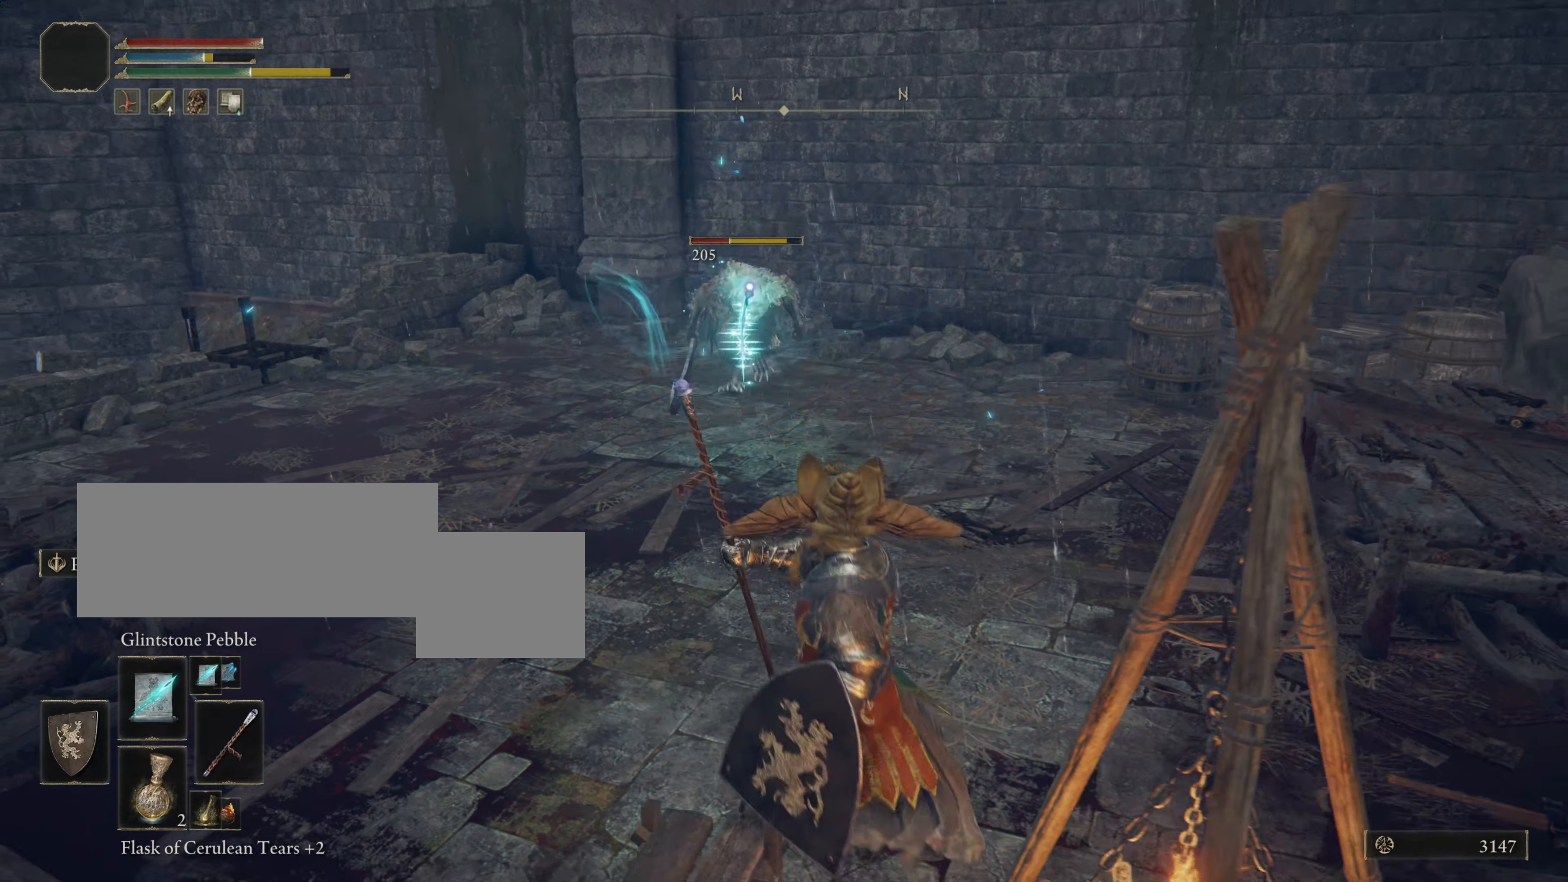
{"buttons": ["L1"], "left_stick": "up", "right_stick": "center", "events": []}
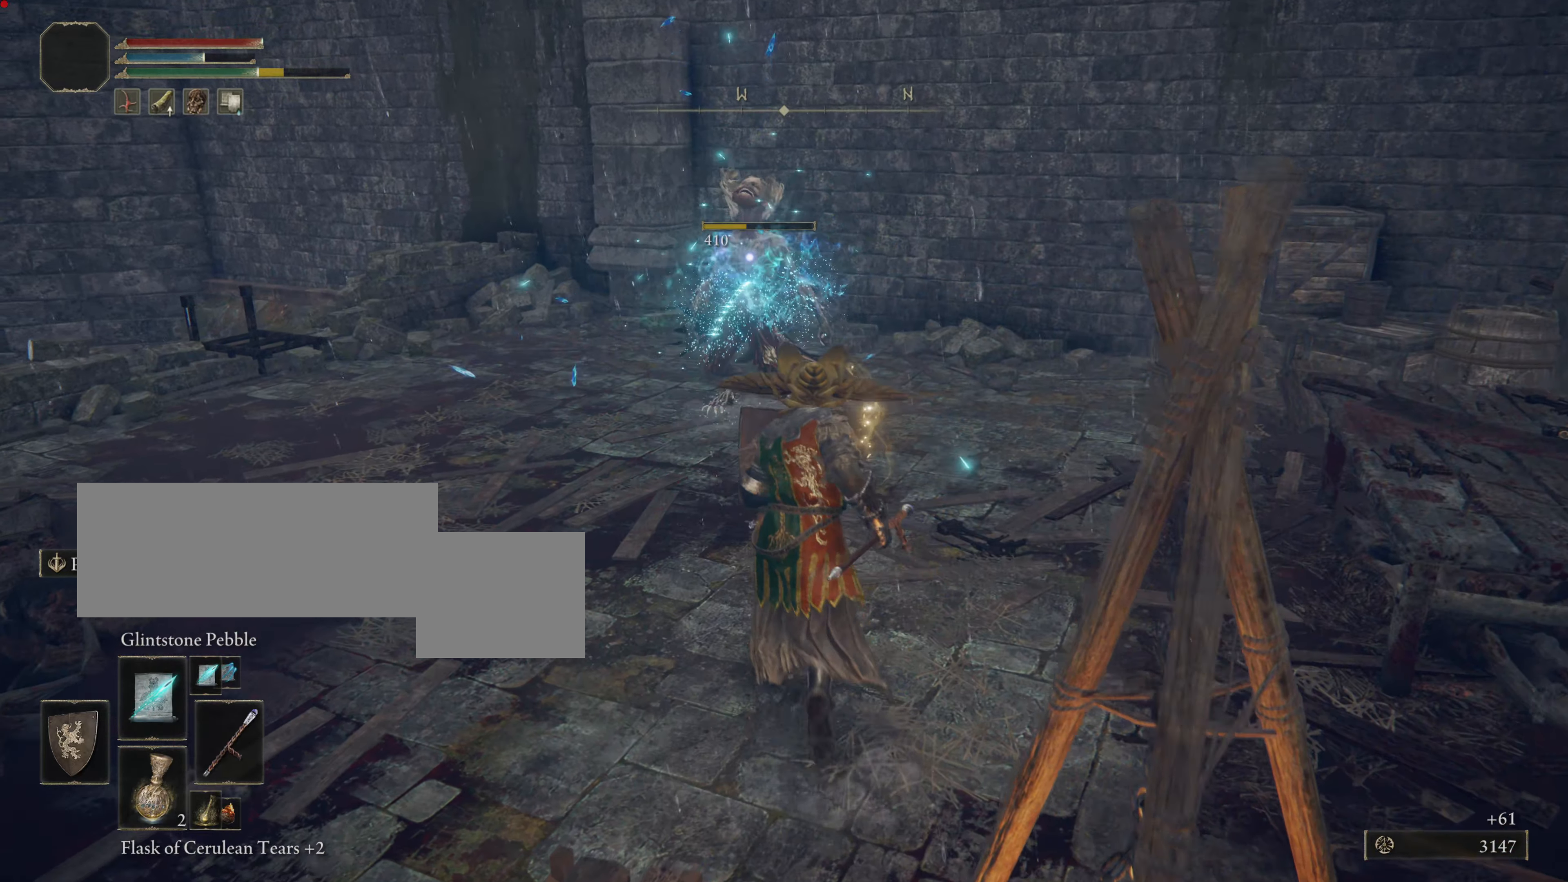
{"buttons": ["L1"], "left_stick": "up-right", "right_stick": "left", "events": [[417, "right_stick", "left"], [434, "left_stick", "up-right"]]}
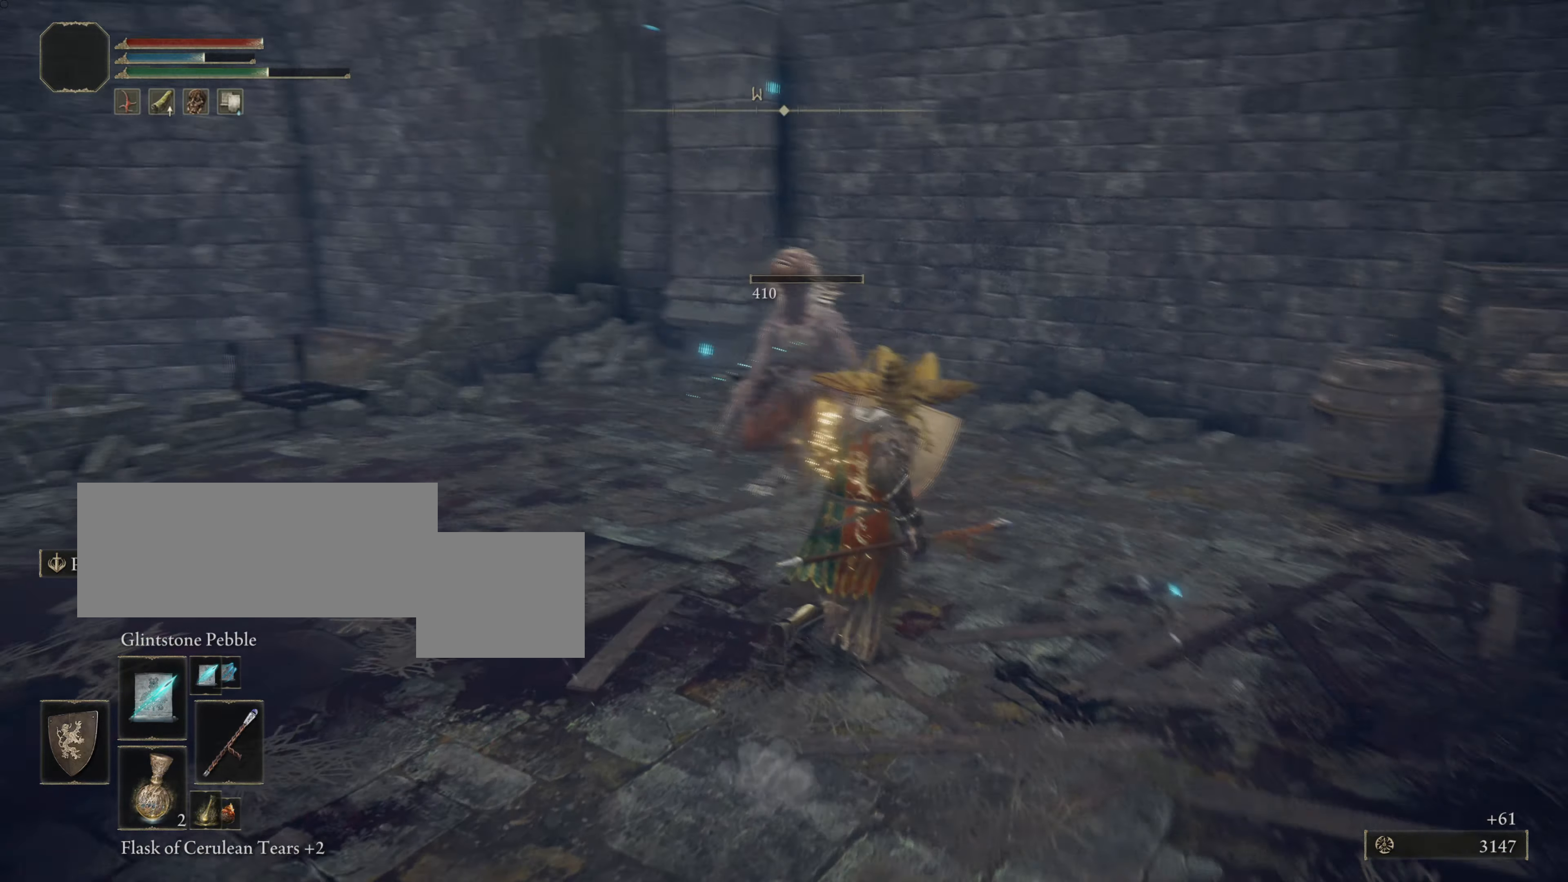
{"buttons": ["L1"], "left_stick": "up-right", "right_stick": "left", "events": [[267, "right_stick", "center"], [451, "right_stick", "left"]]}
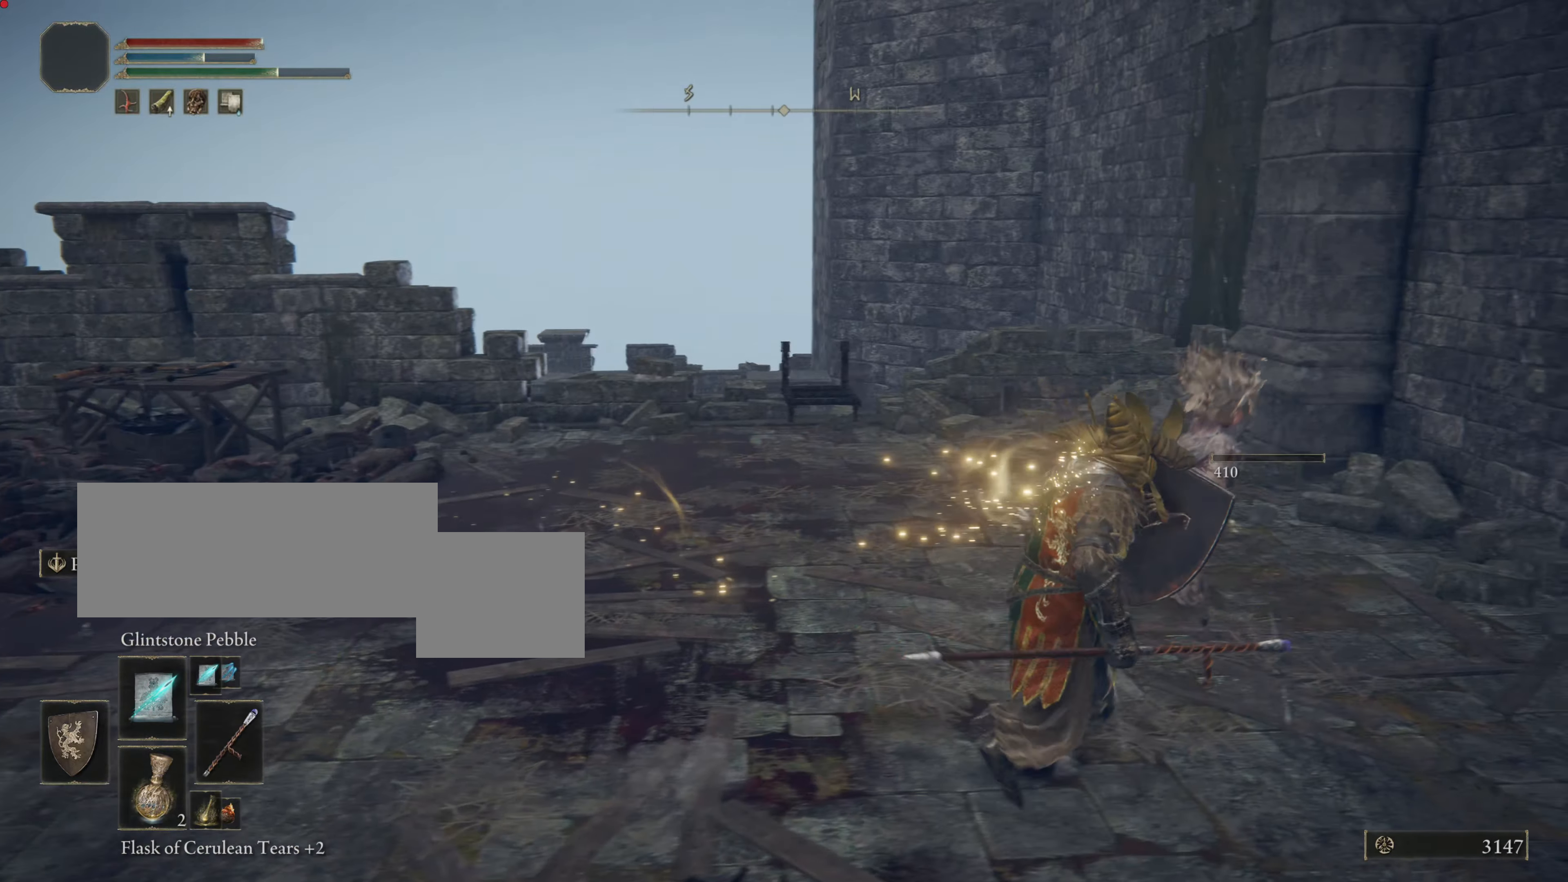
{"buttons": ["L1"], "left_stick": "center", "right_stick": "center", "events": [[17, "left_stick", "right"], [384, "left_stick", "center"], [417, "right_stick", "center"]]}
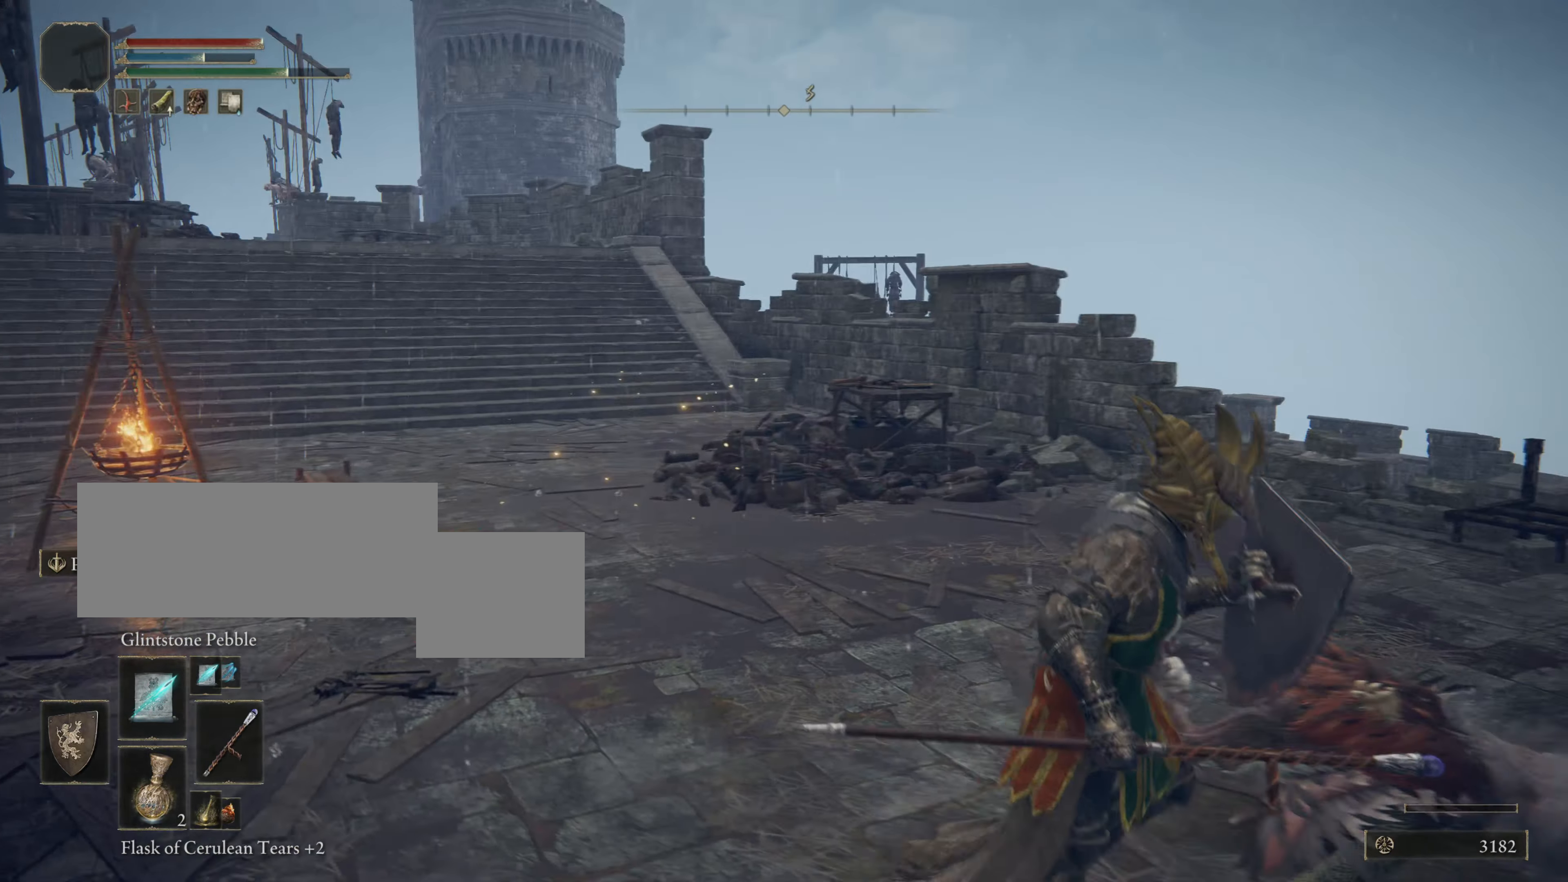
{"buttons": ["L1"], "left_stick": "up", "right_stick": "center", "events": [[134, "right_stick", "left"], [167, "DPAD_LEFT", "down"], [251, "DPAD_LEFT", "up"], [317, "left_stick", "up"], [434, "right_stick", "center"]]}
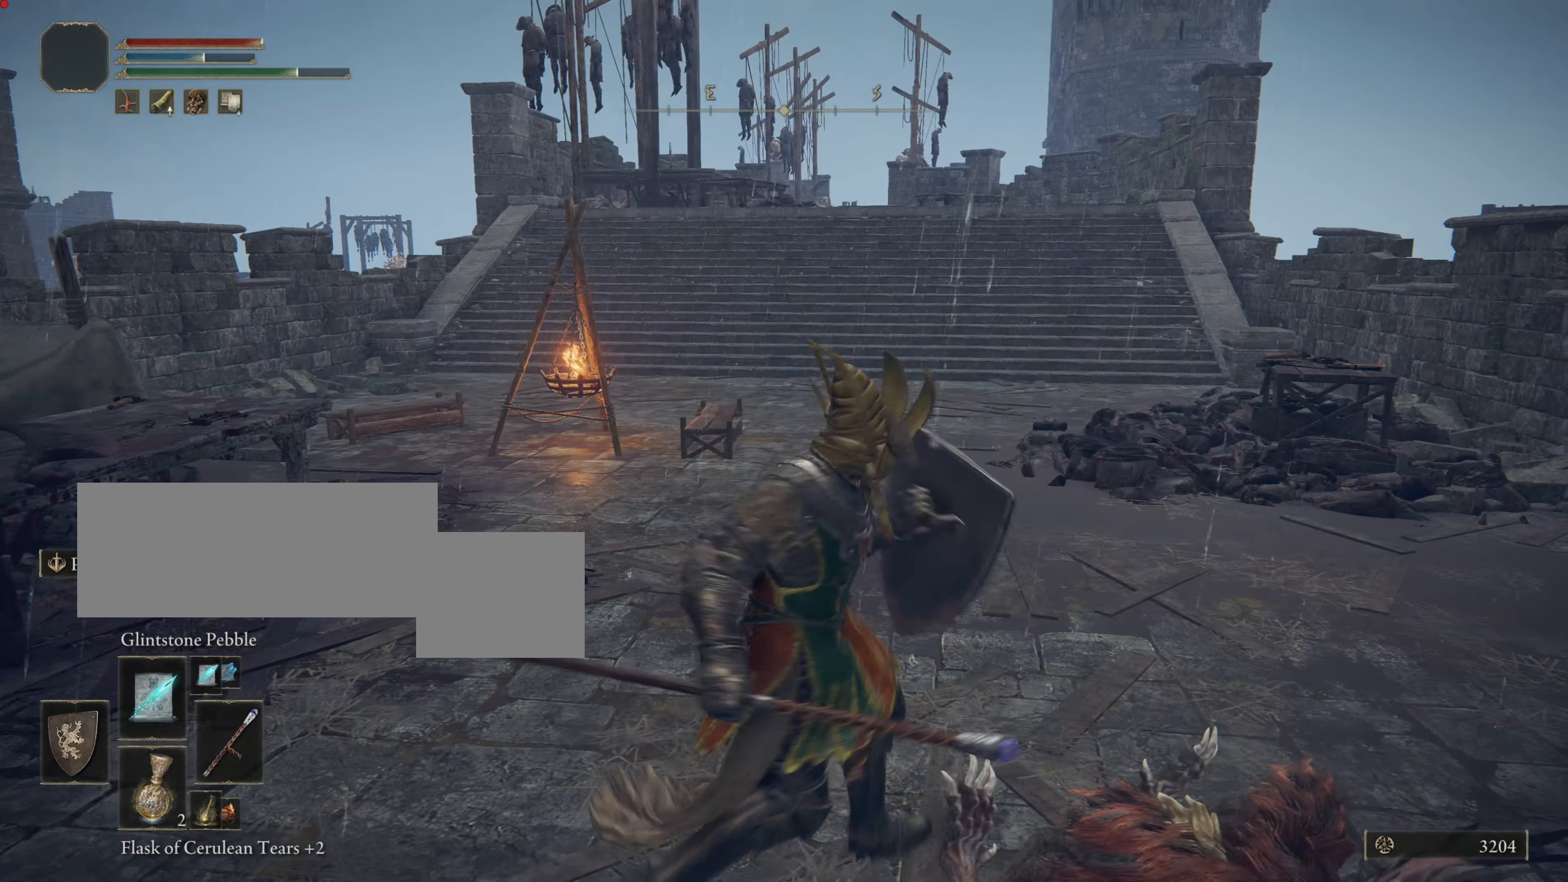
{"buttons": ["L1"], "left_stick": "up-right", "right_stick": "center", "events": [[167, "left_stick", "center"], [284, "TRIANGLE", "down"], [350, "TRIANGLE", "up"], [484, "left_stick", "up-right"]]}
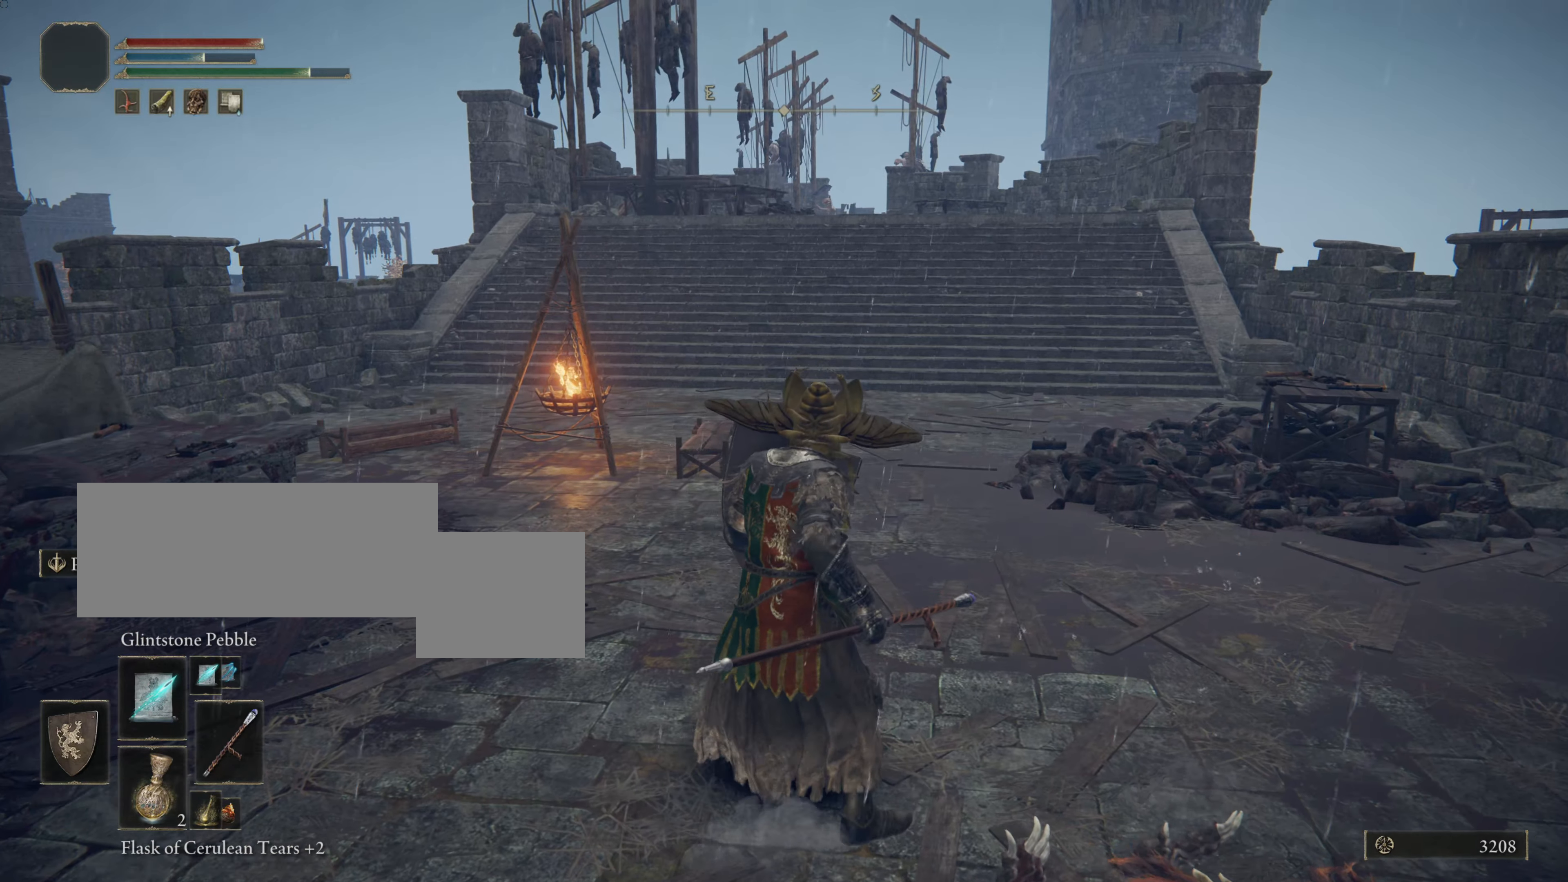
{"buttons": ["L1"], "left_stick": "up-right", "right_stick": "center", "events": [[134, "right_stick", "left"], [468, "right_stick", "center"]]}
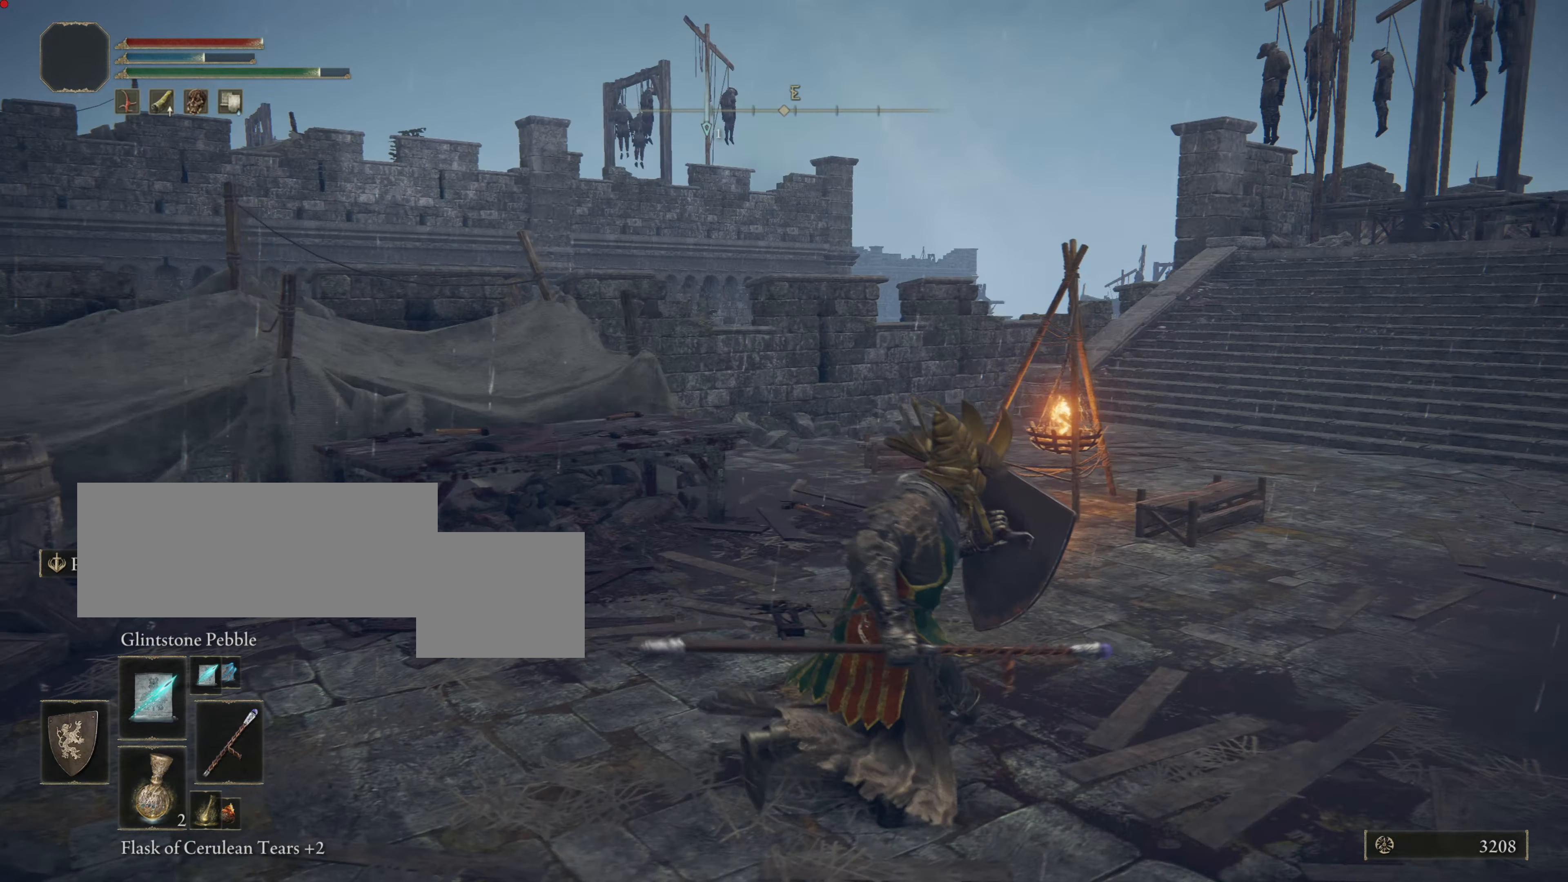
{"buttons": ["L1"], "left_stick": "up-right", "right_stick": "left", "events": [[434, "right_stick", "left"]]}
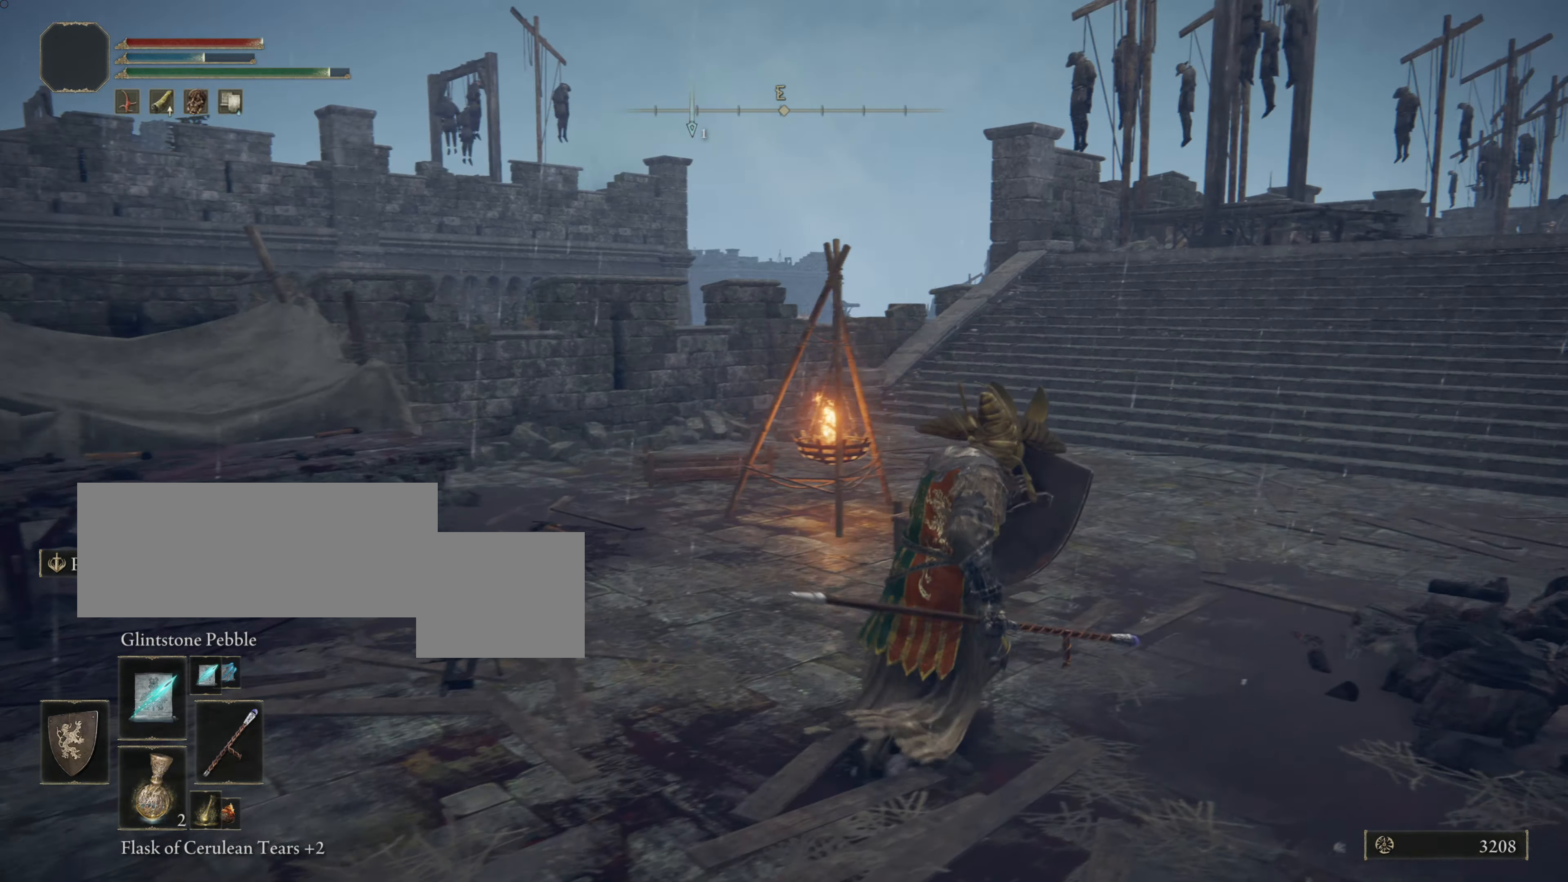
{"buttons": ["L1"], "left_stick": "center", "right_stick": "center", "events": [[117, "left_stick", "right"], [301, "left_stick", "center"], [301, "right_stick", "center"]]}
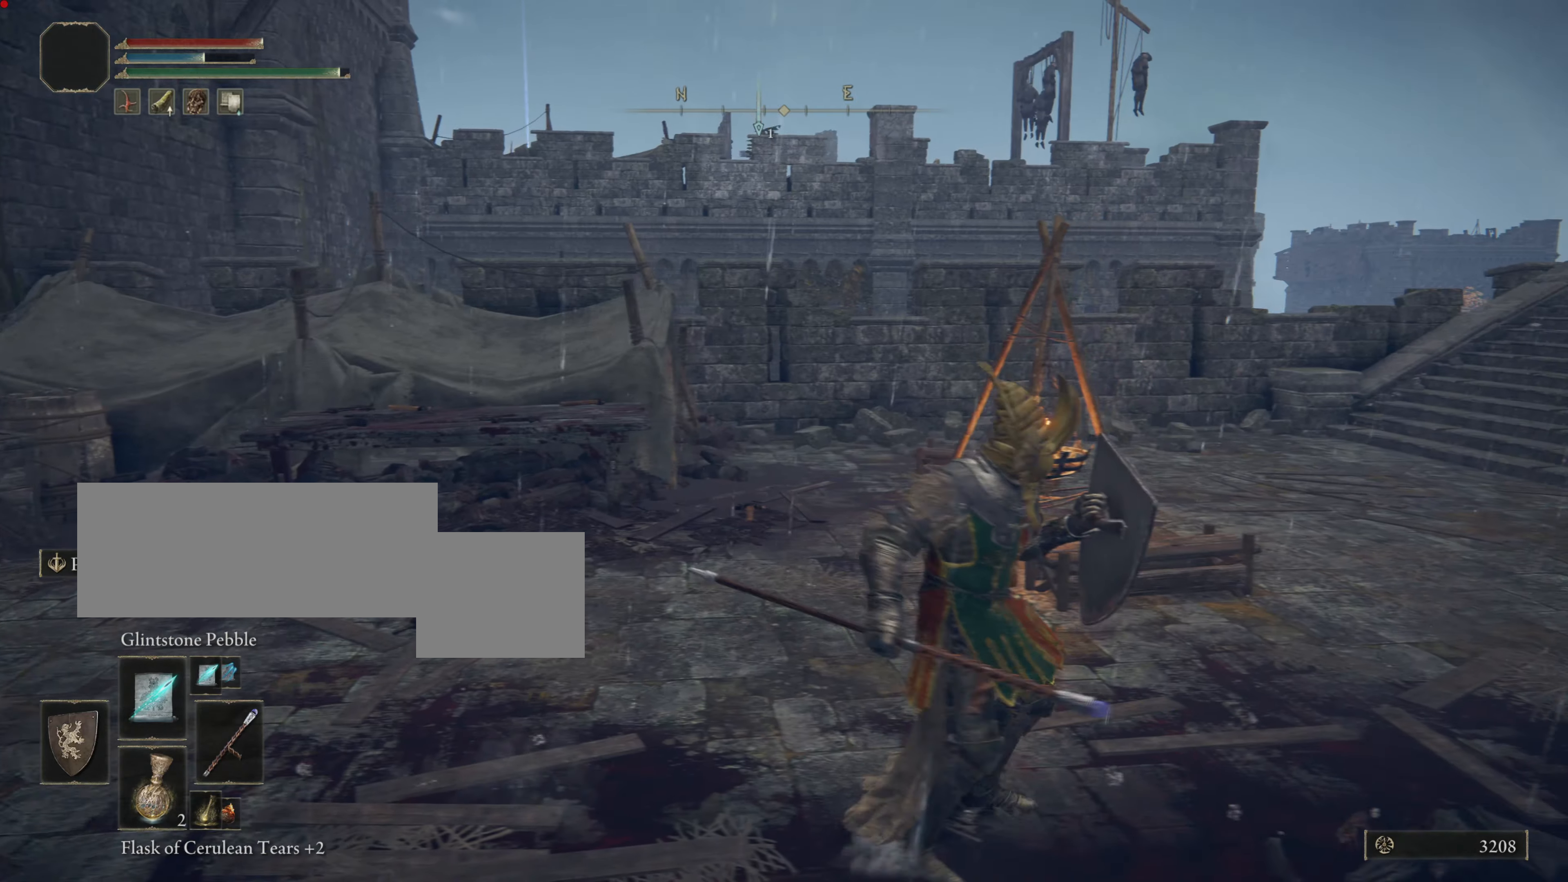
{"buttons": ["L1"], "left_stick": "center", "right_stick": "center", "events": [[150, "left_stick", "up-left"], [401, "left_stick", "center"]]}
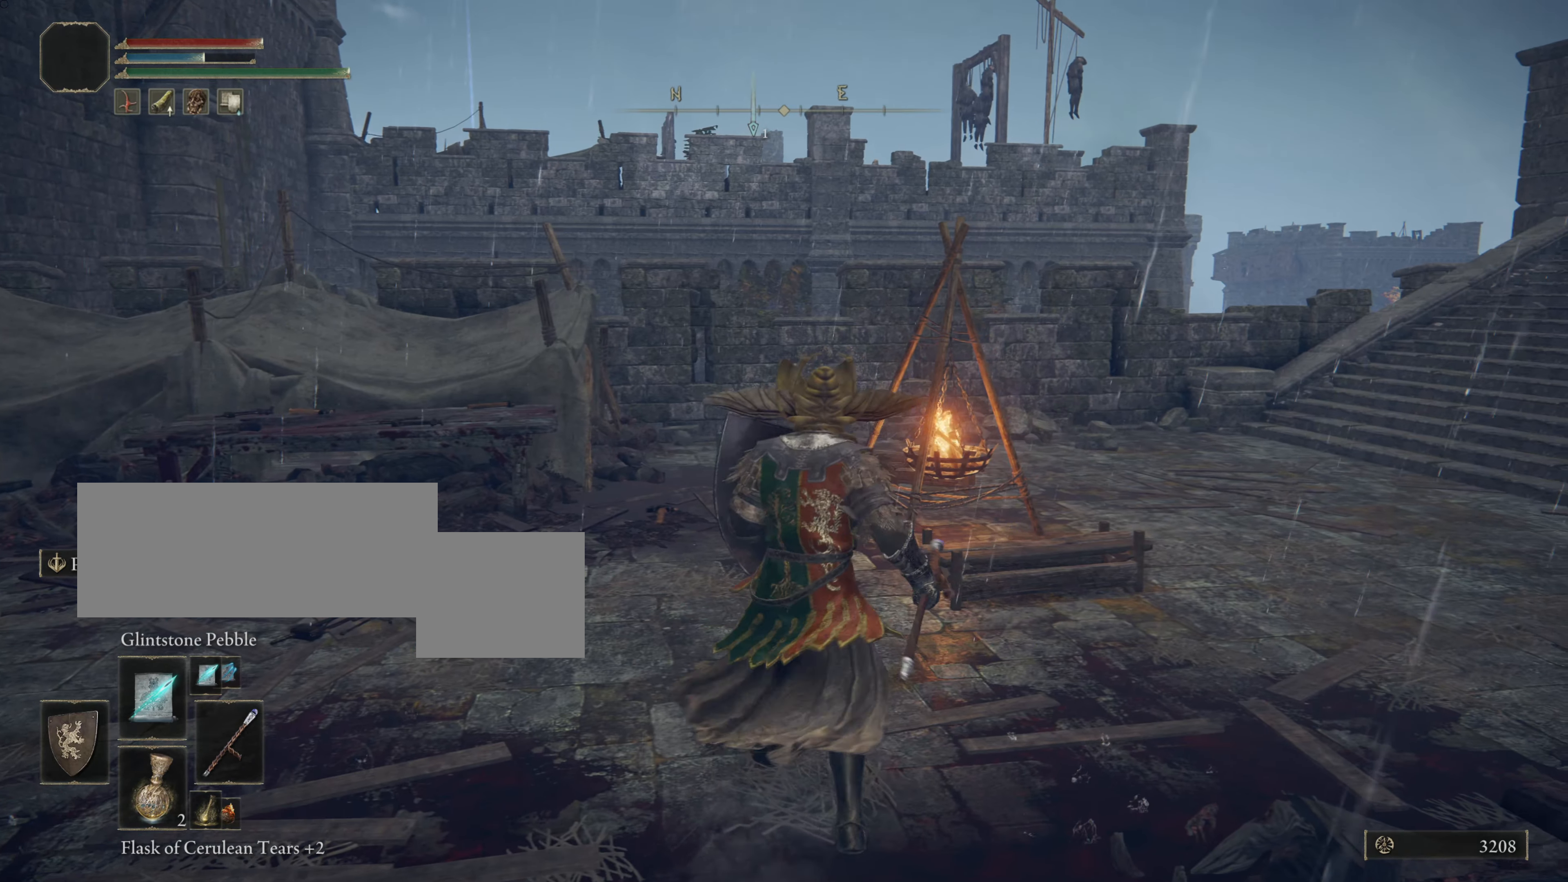
{"buttons": ["L1"], "left_stick": "up", "right_stick": "center", "events": [[150, "left_stick", "up"], [233, "right_stick", "down-left"], [467, "right_stick", "center"]]}
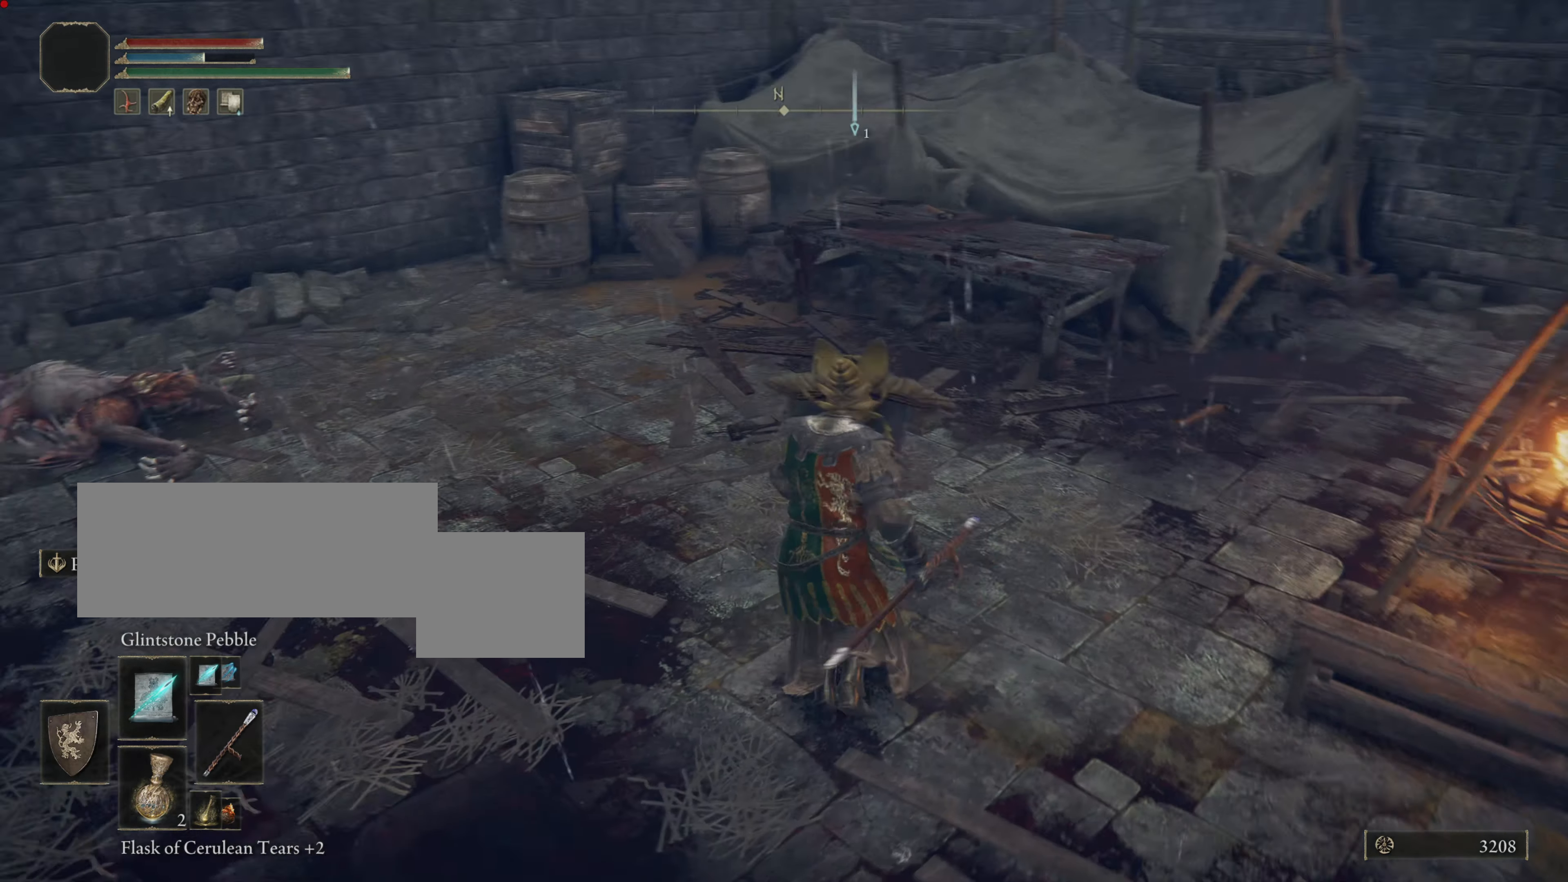
{"buttons": ["L1"], "left_stick": "up-right", "right_stick": "center", "events": [[384, "left_stick", "up-right"]]}
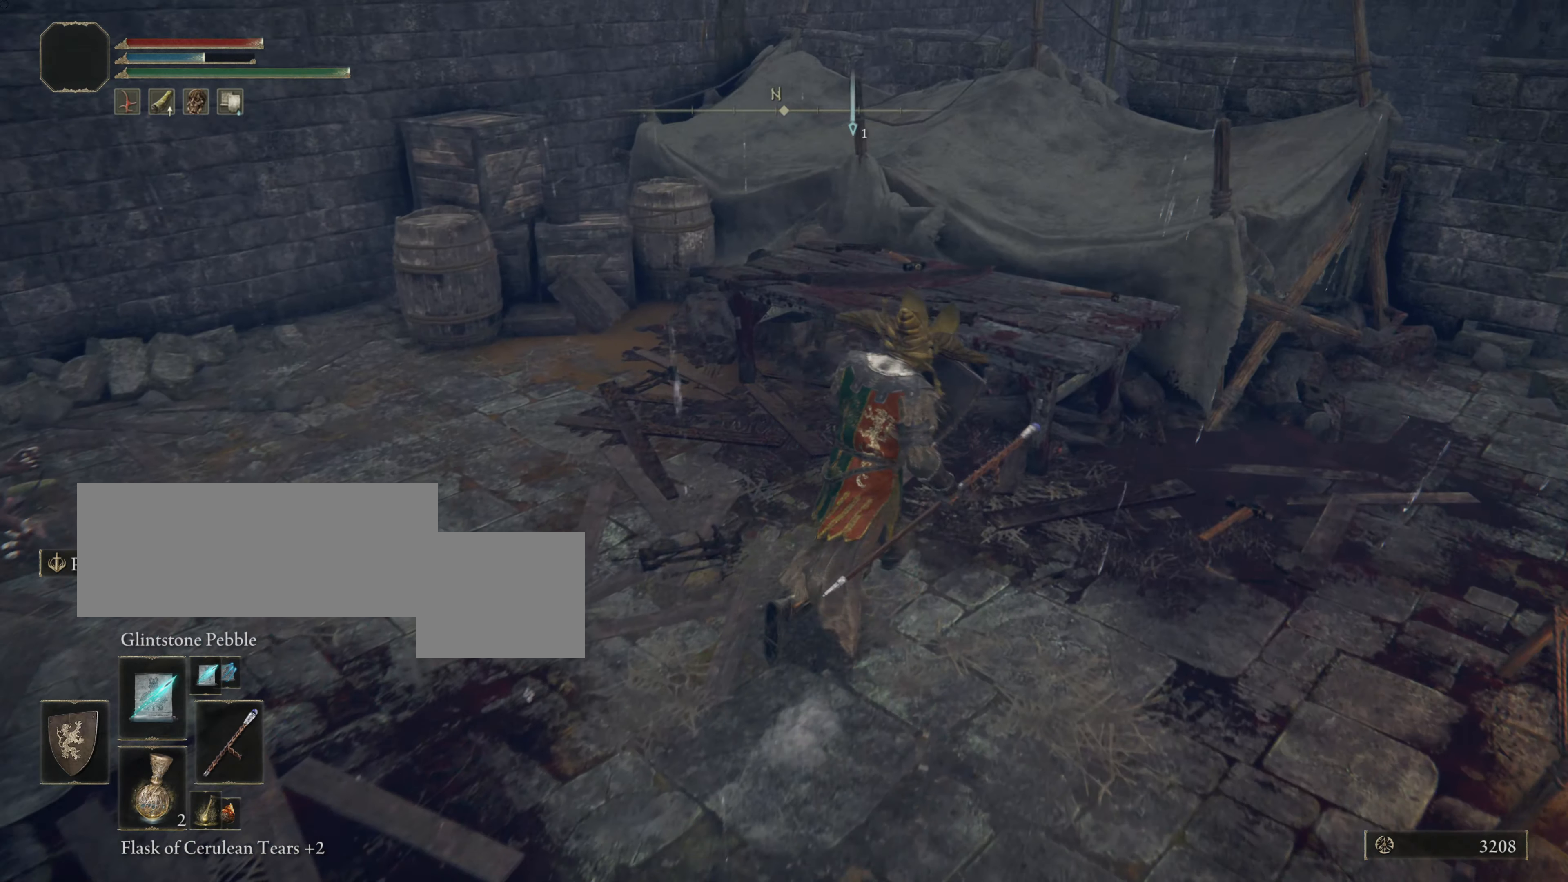
{"buttons": ["L1"], "left_stick": "up-right", "right_stick": "center", "events": []}
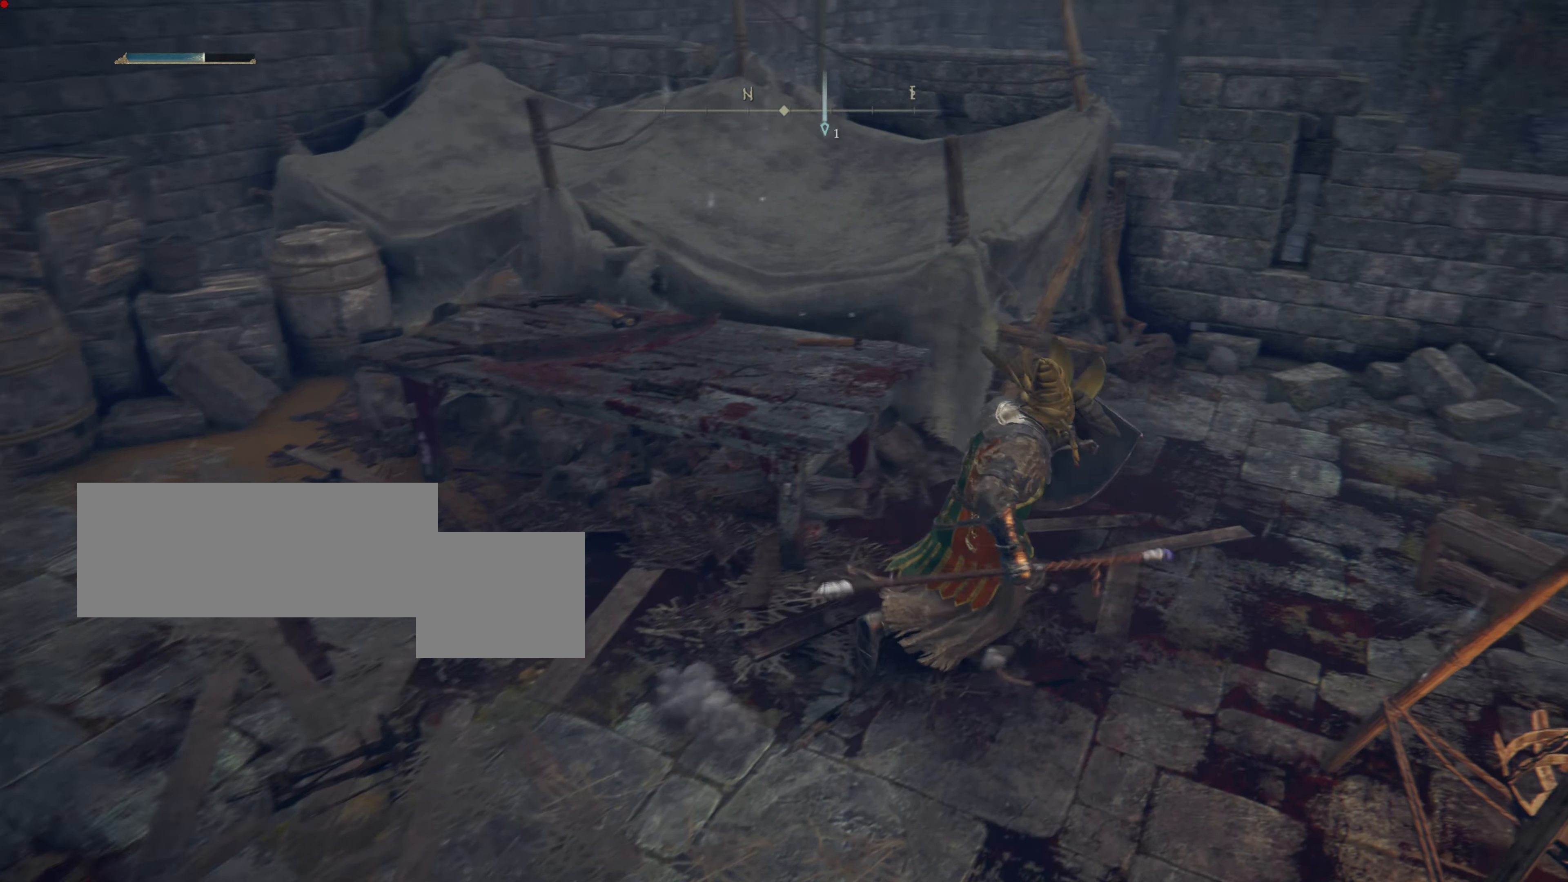
{"buttons": ["L1"], "left_stick": "up-right", "right_stick": "left", "events": [[484, "right_stick", "left"]]}
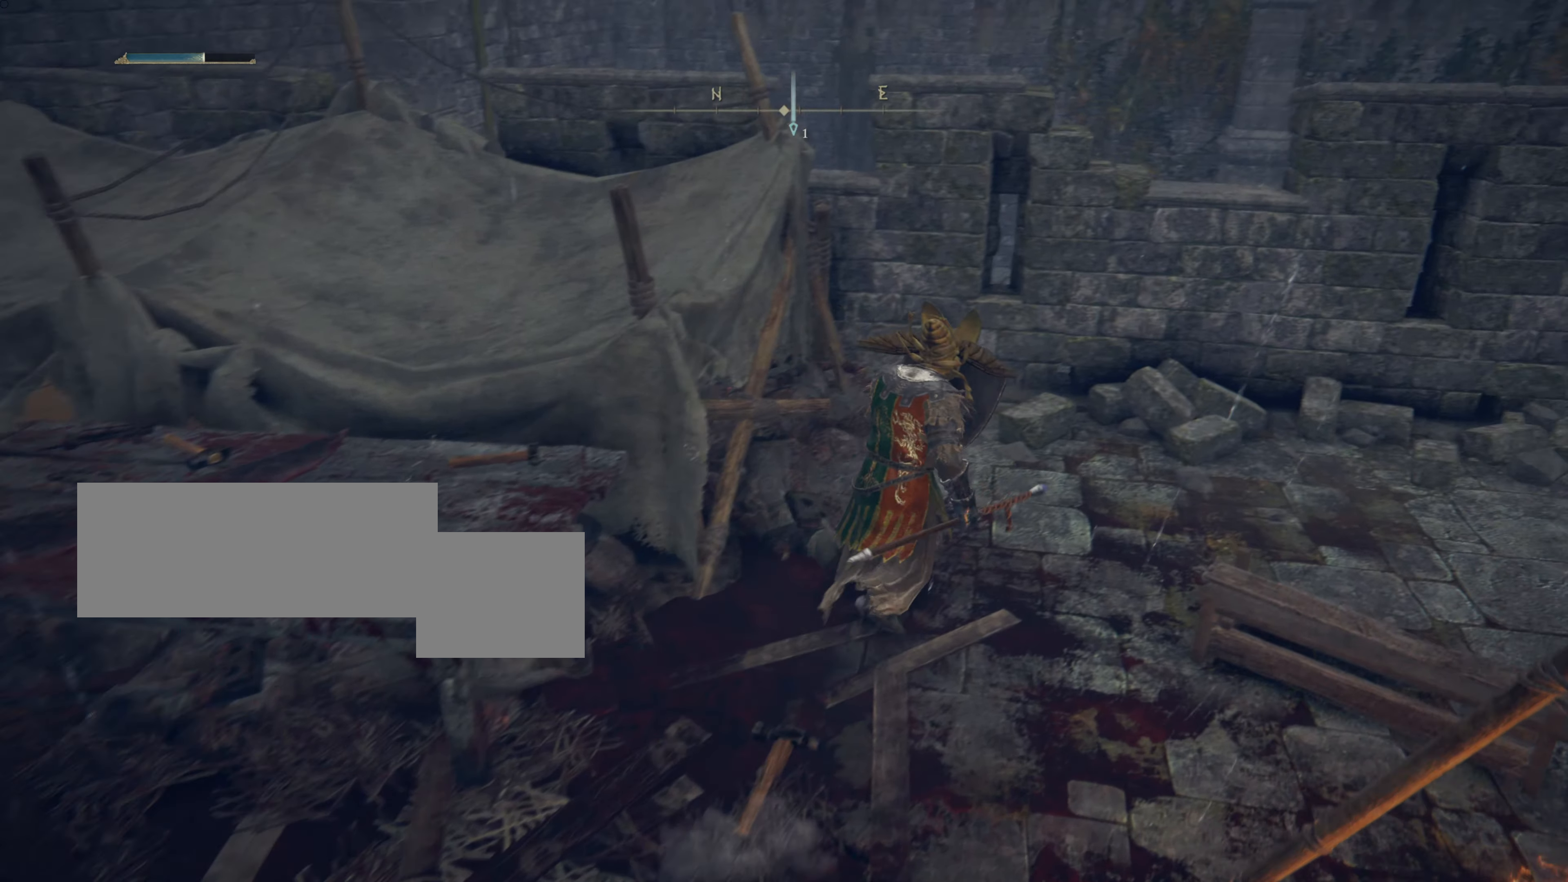
{"buttons": ["L1"], "left_stick": "up-right", "right_stick": "center", "events": [[400, "right_stick", "center"]]}
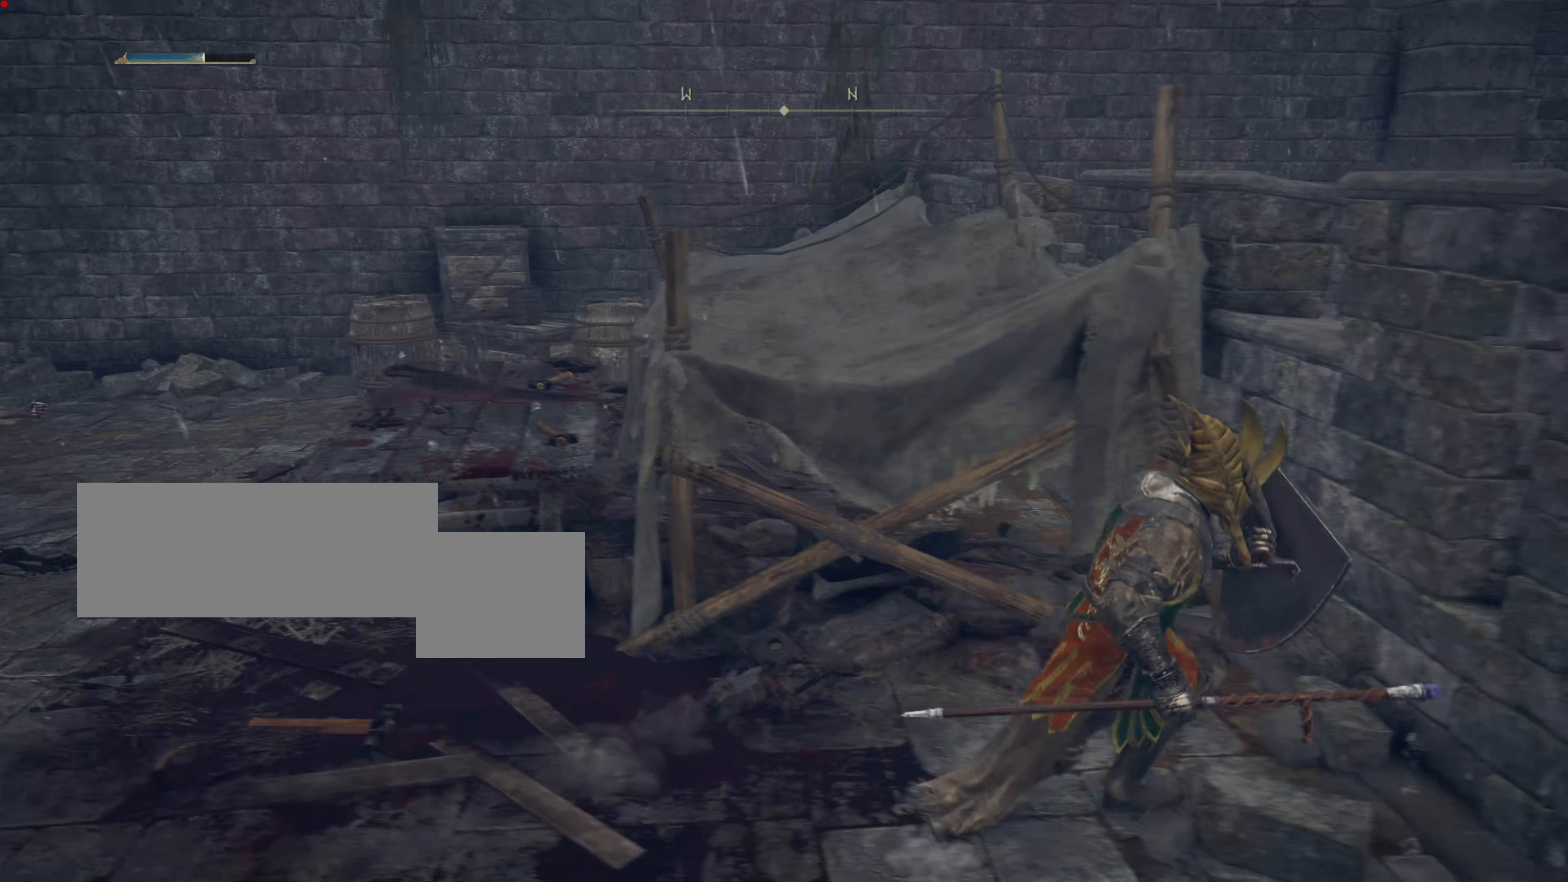
{"buttons": ["L1"], "left_stick": "center", "right_stick": "left", "events": [[84, "left_stick", "center"], [351, "right_stick", "left"]]}
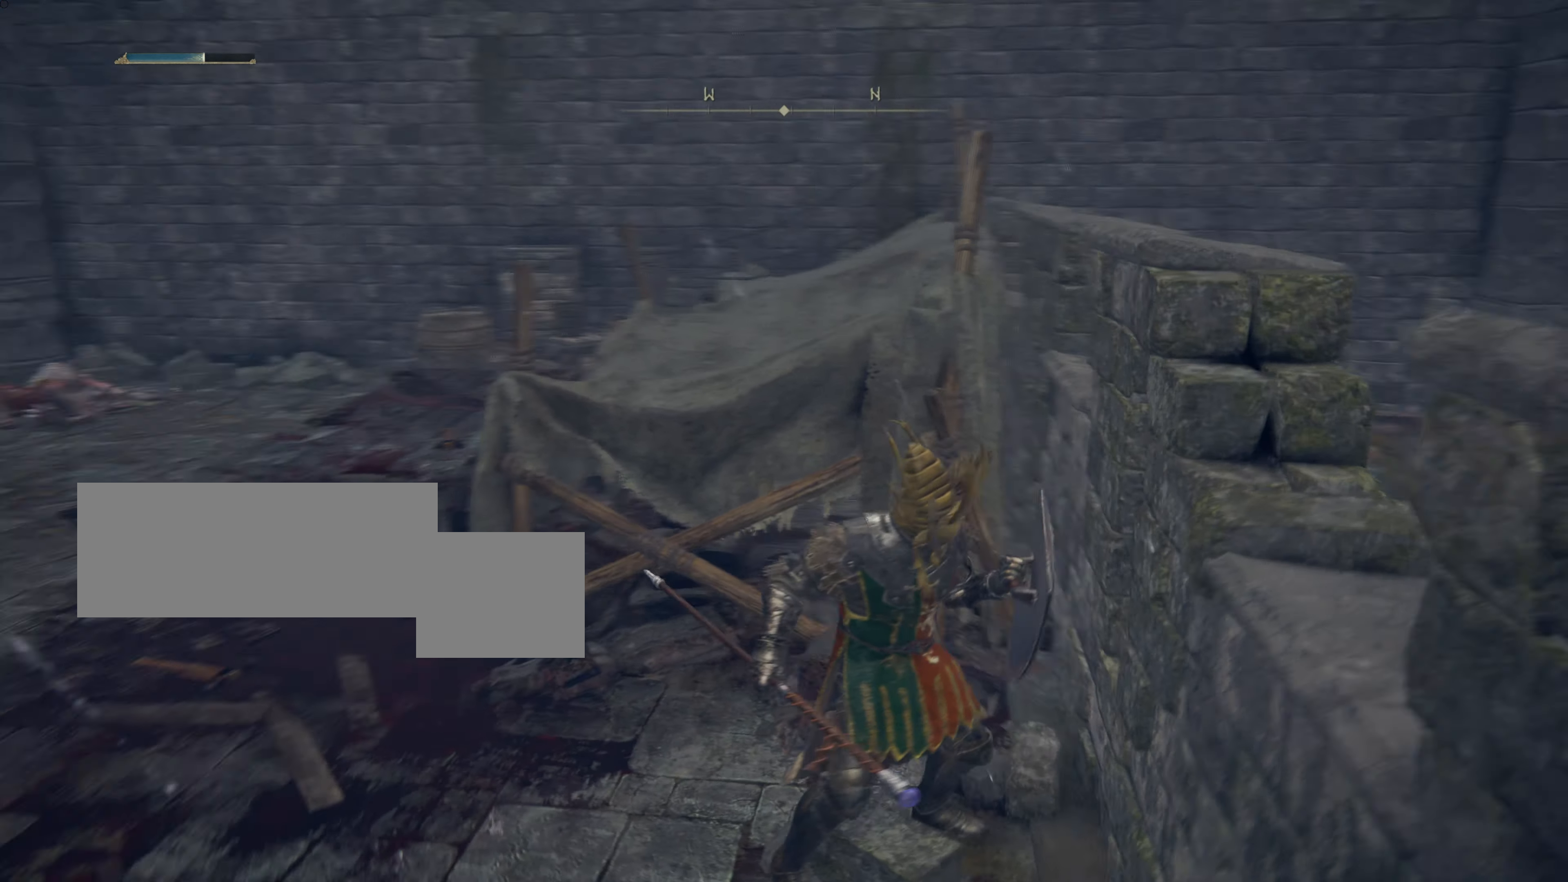
{"buttons": ["L1"], "left_stick": "left", "right_stick": "center", "events": [[100, "right_stick", "center"], [267, "left_stick", "left"]]}